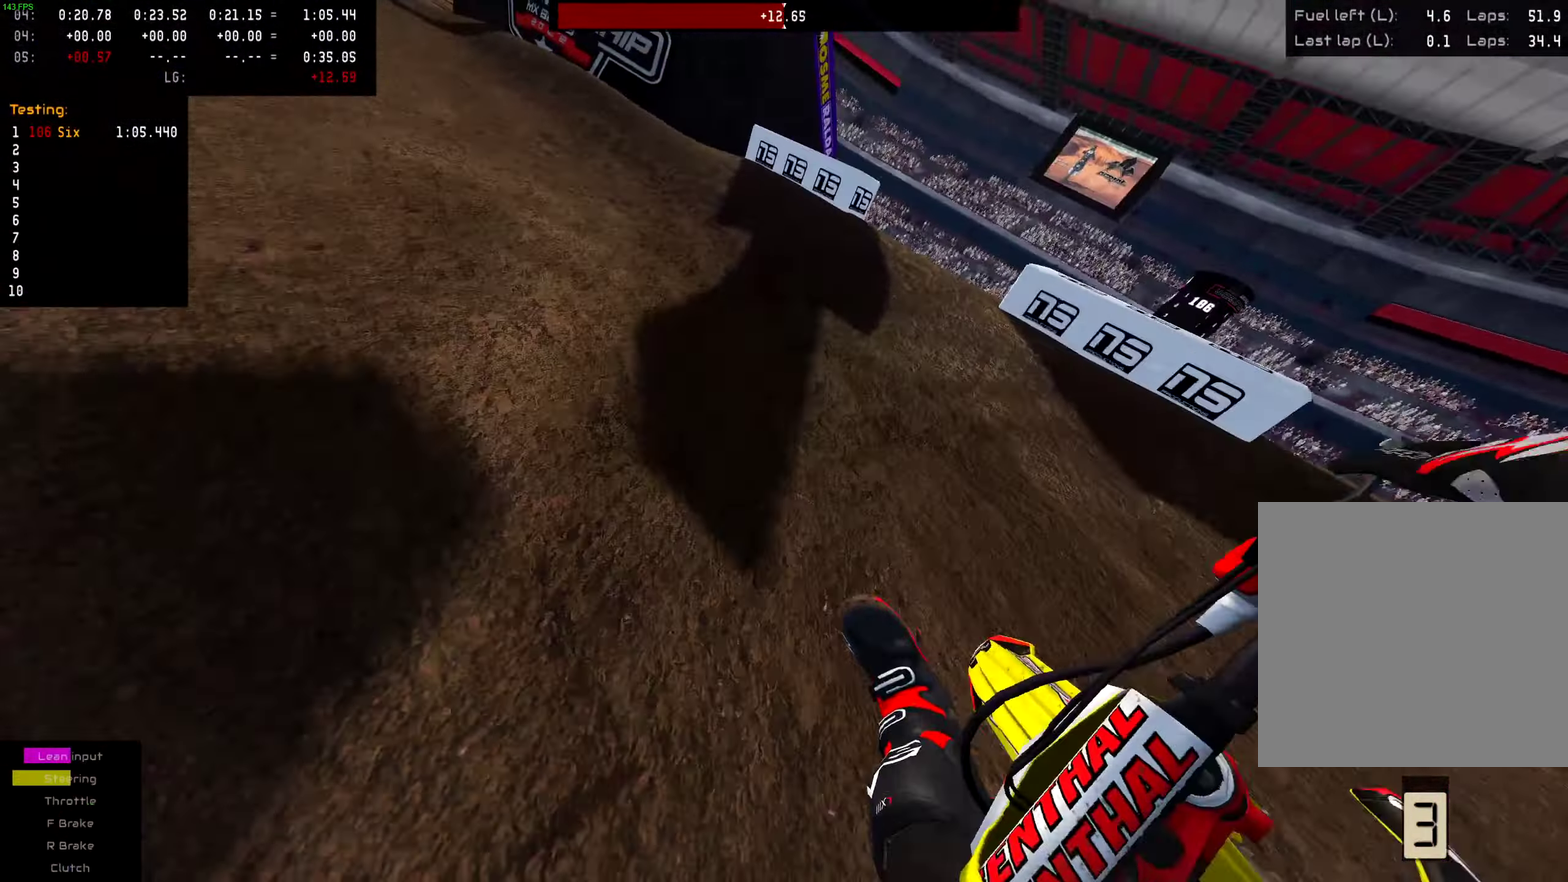
Gameplay with a controller (PlayStation layout); each line is a JSON object with the inputs held at the frame after it (dt_ms = milliseconds from this image to that frame). "events" lists button and stick changes between this image and that frame as [ms after this image, input, new state], when the widget could be followed in between. This document gives stick clicks only as held states, not as events. Not read: L1 R1.
{"dt_ms": 401, "buttons": [], "left_stick": "center", "right_stick": "center", "events": [[134, "left_stick", "center"], [251, "right_stick", "center"]]}
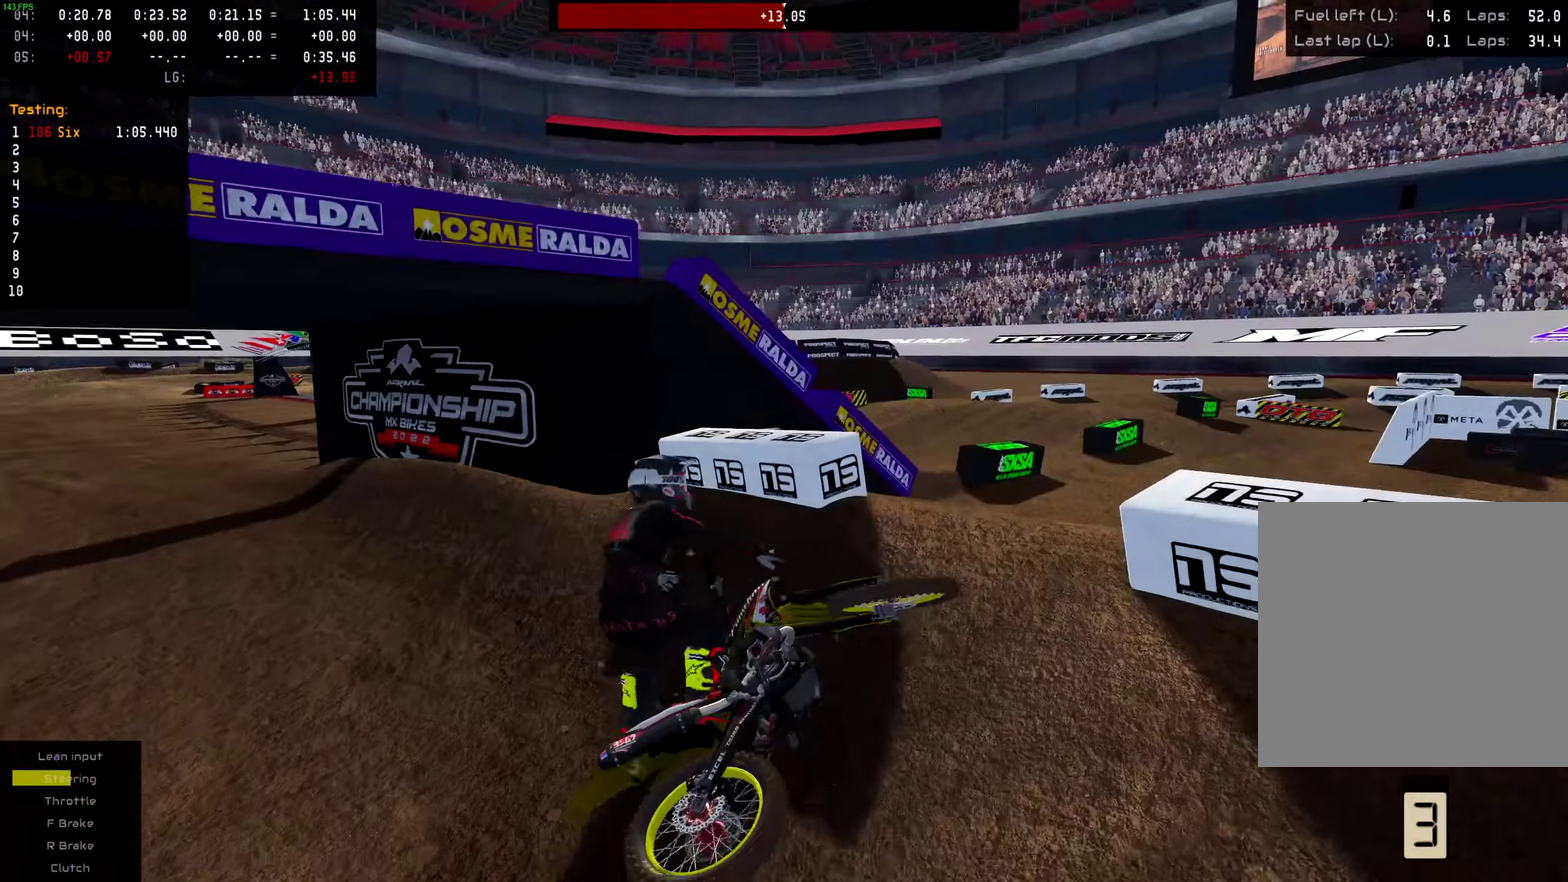
{"dt_ms": 600, "buttons": ["SELECT"], "left_stick": "center", "right_stick": "center", "events": [[467, "SELECT", "down"]]}
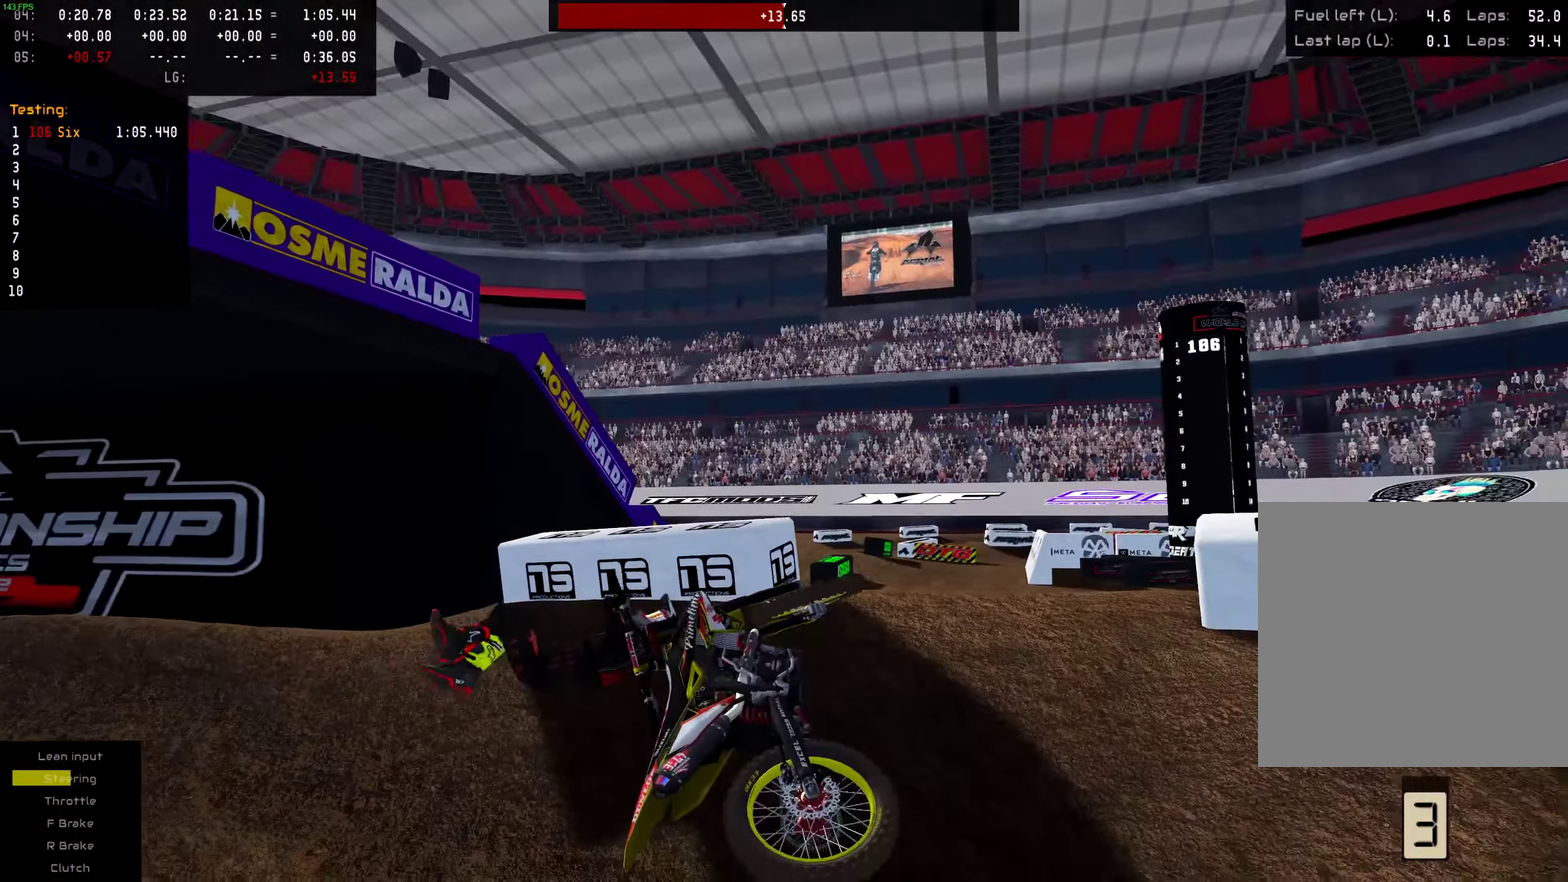
{"dt_ms": 401, "buttons": ["DPAD_DOWN"], "left_stick": "center", "right_stick": "center", "events": [[34, "SELECT", "up"], [317, "DPAD_DOWN", "down"]]}
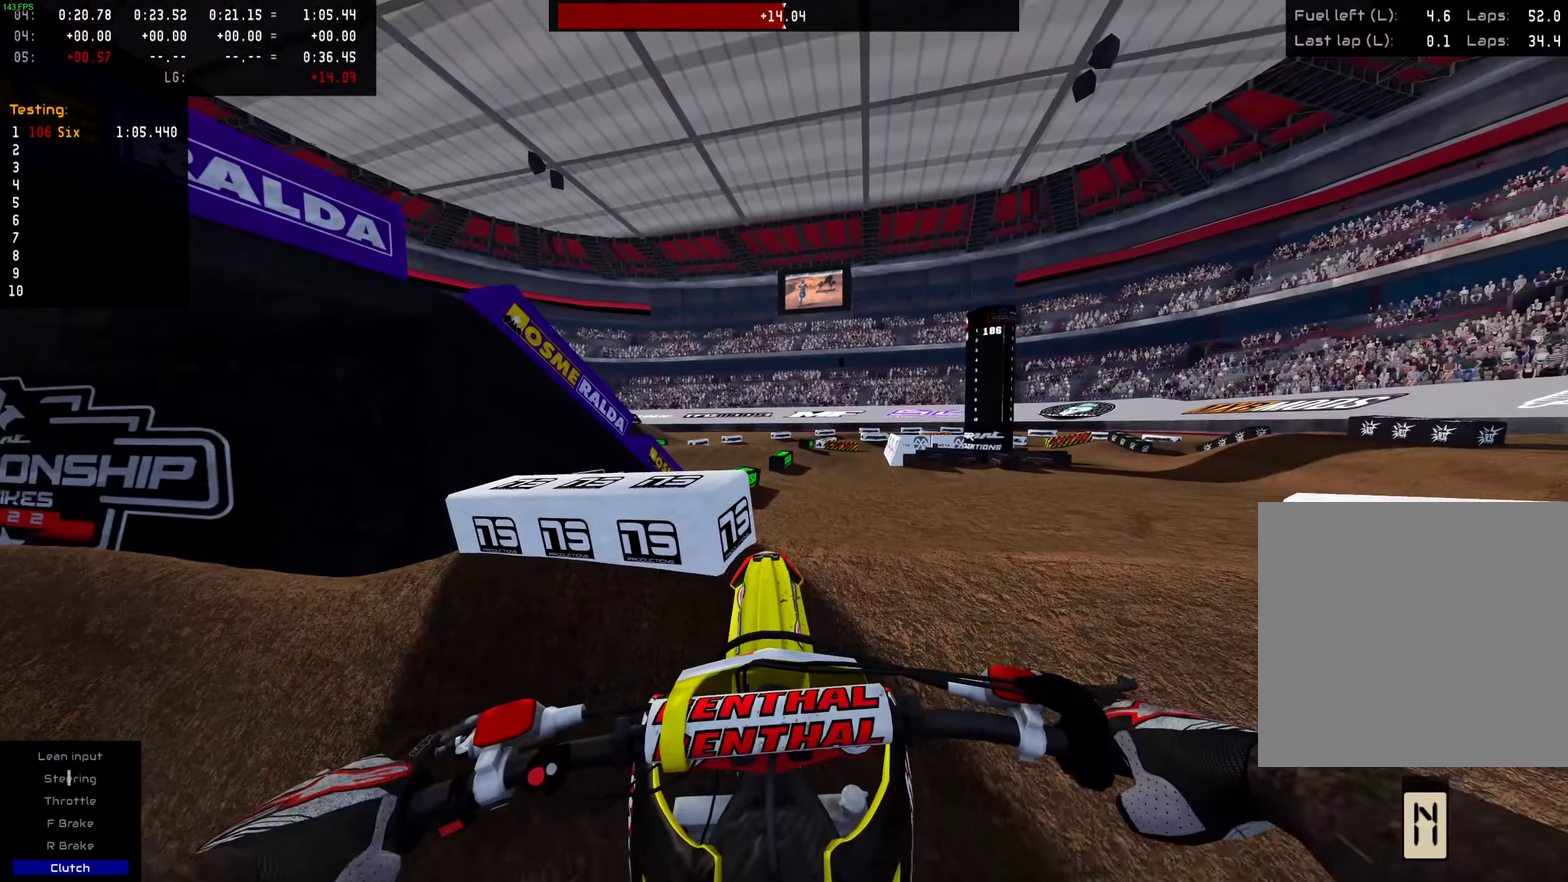
{"dt_ms": 601, "buttons": ["DPAD_DOWN"], "left_stick": "center", "right_stick": "right", "events": [[350, "right_stick", "right"]]}
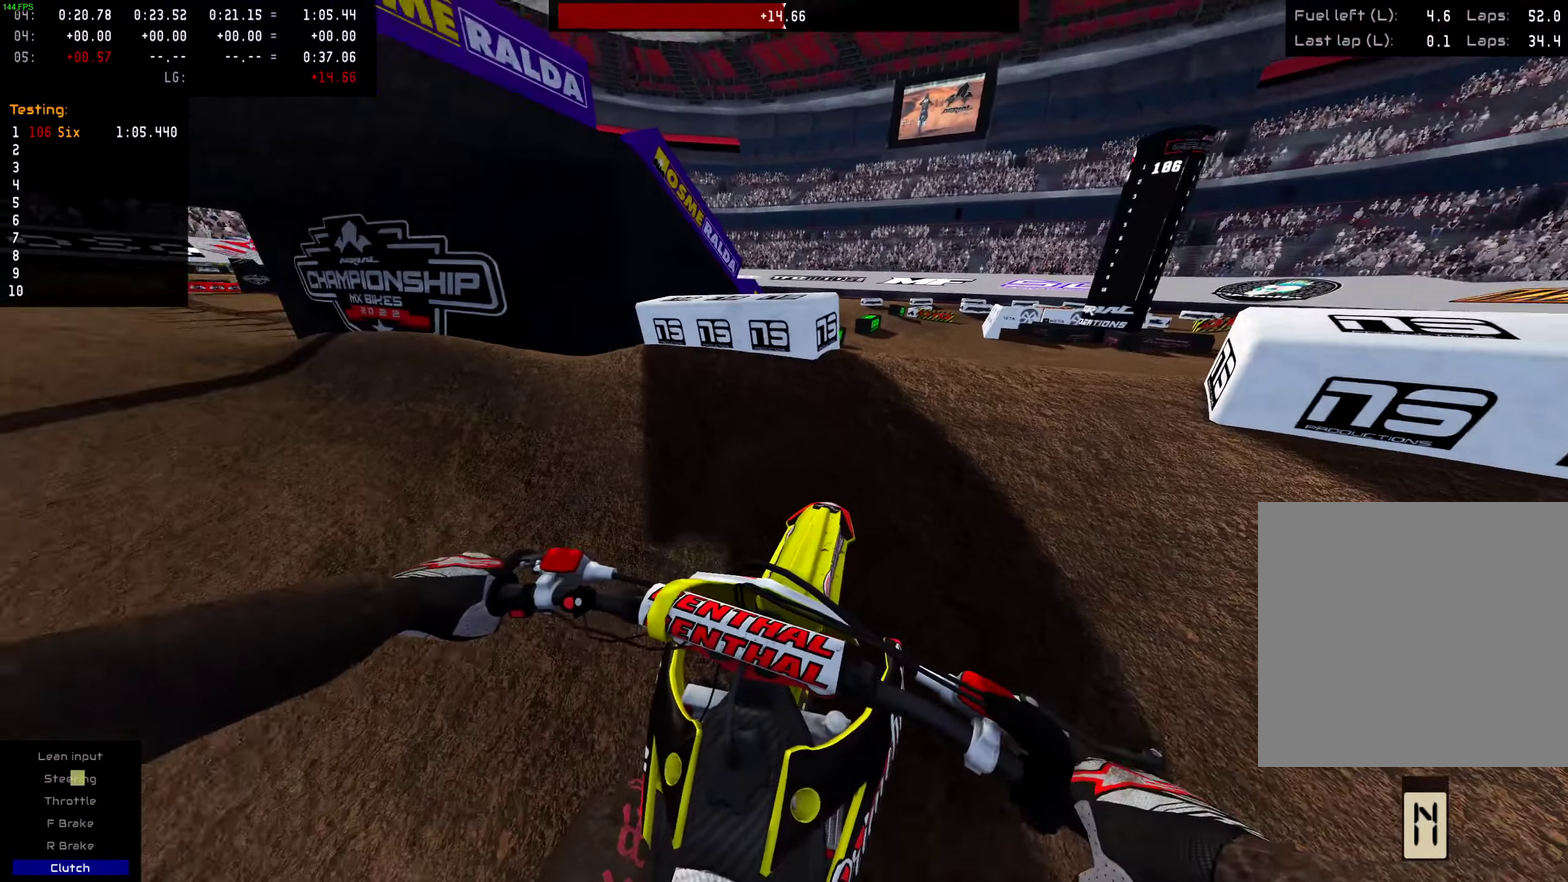
{"dt_ms": 400, "buttons": [], "left_stick": "center", "right_stick": "center", "events": [[283, "right_stick", "center"], [333, "DPAD_DOWN", "up"]]}
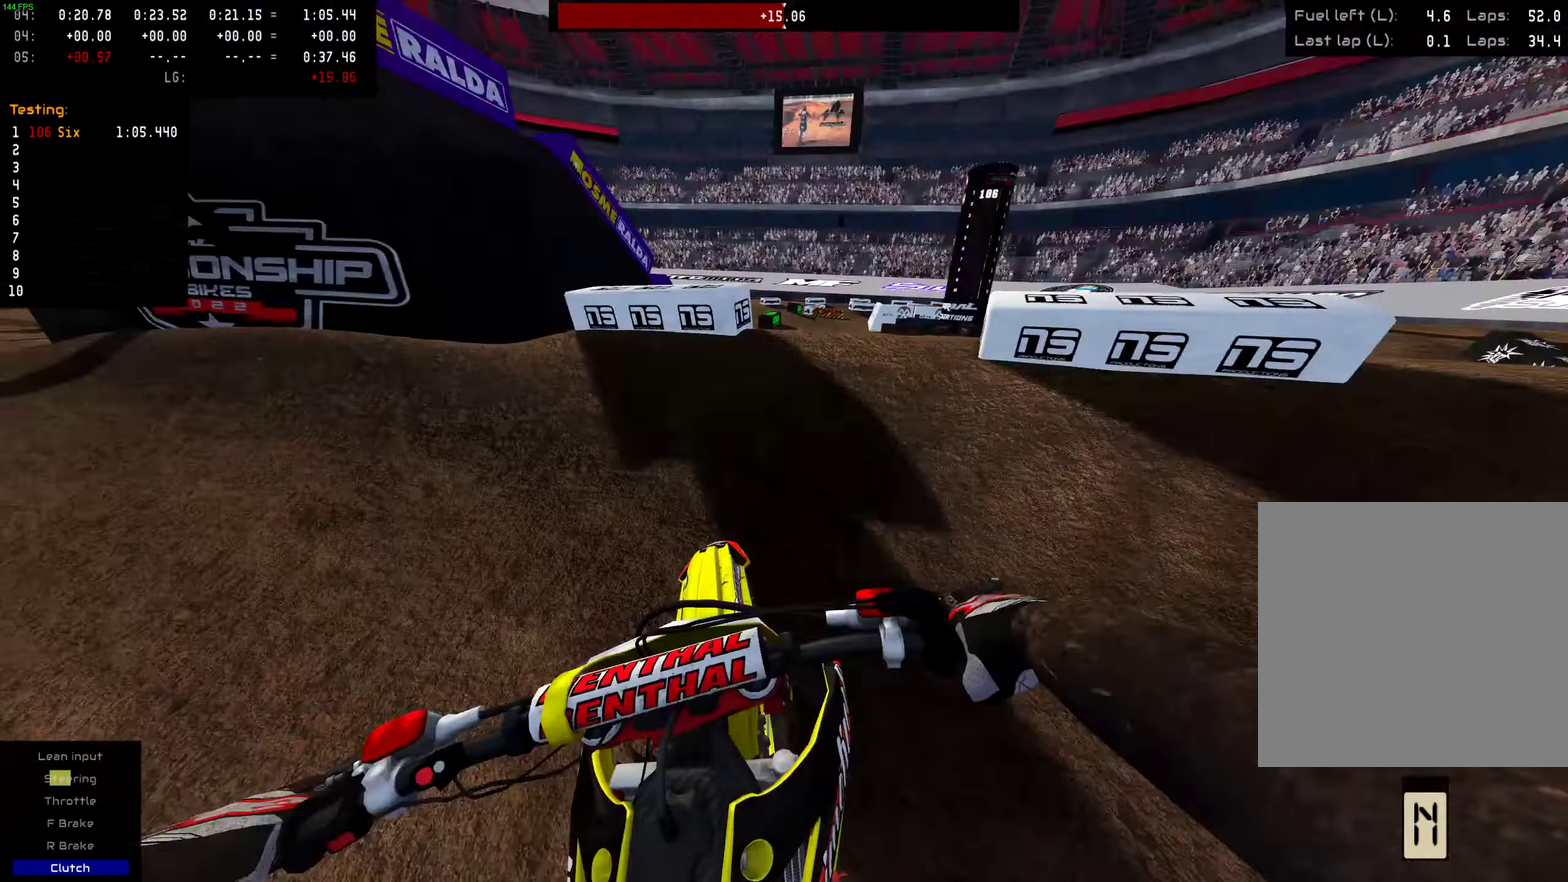
{"dt_ms": 601, "buttons": ["R2"], "left_stick": "left", "right_stick": "center", "events": [[284, "CROSS", "down"], [384, "CROSS", "up"], [450, "left_stick", "left"], [484, "R2", "down"]]}
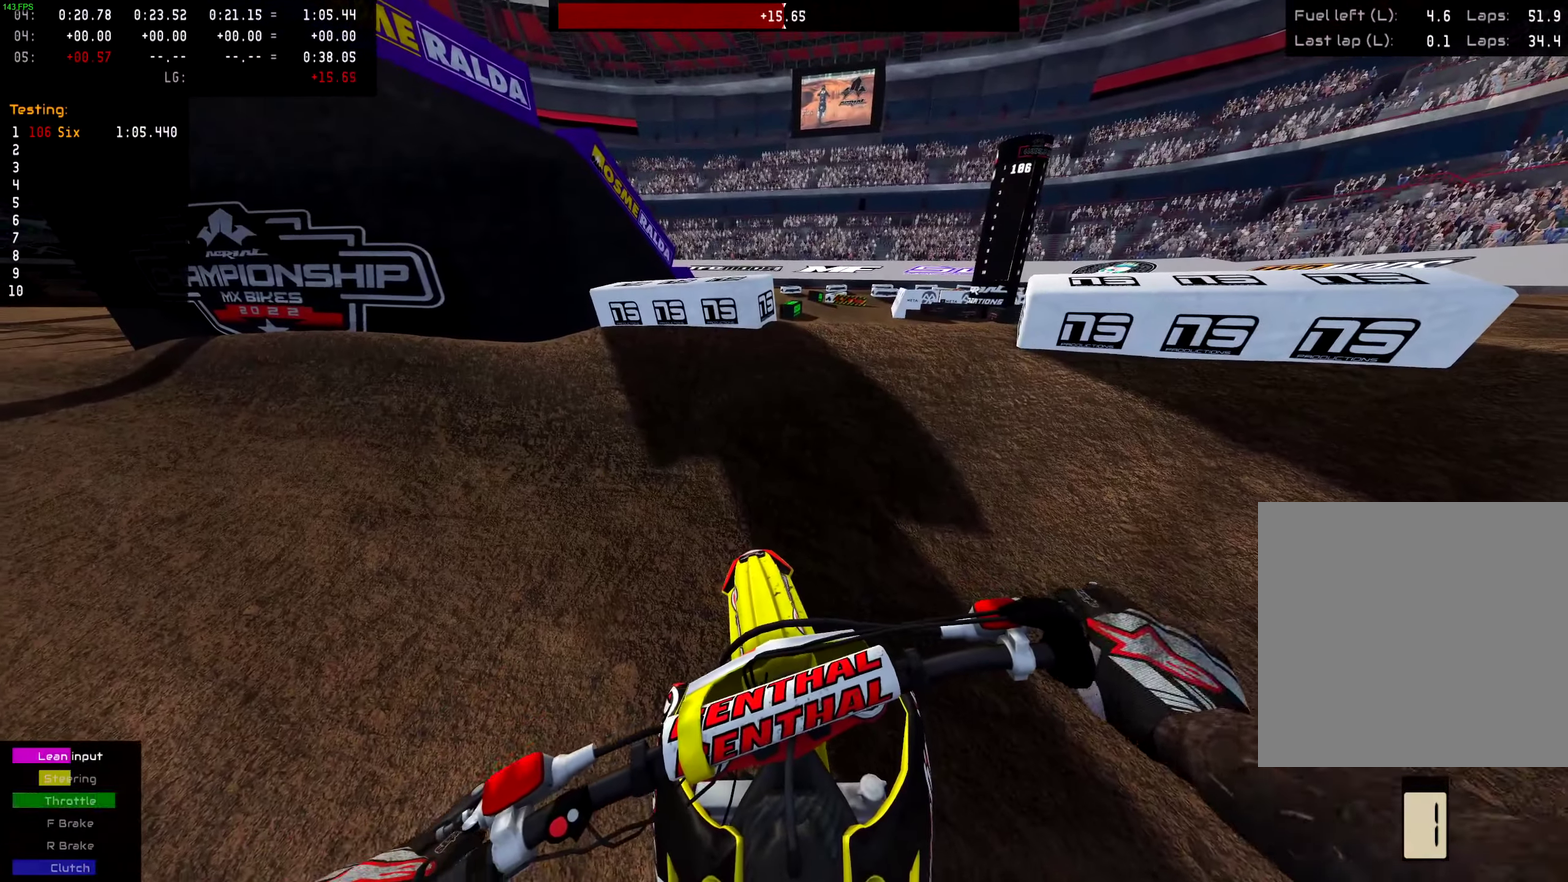
{"dt_ms": 400, "buttons": ["R2"], "left_stick": "left", "right_stick": "center", "events": [[33, "R2", "up"], [116, "R2", "down"], [267, "R2", "up"], [350, "R2", "down"]]}
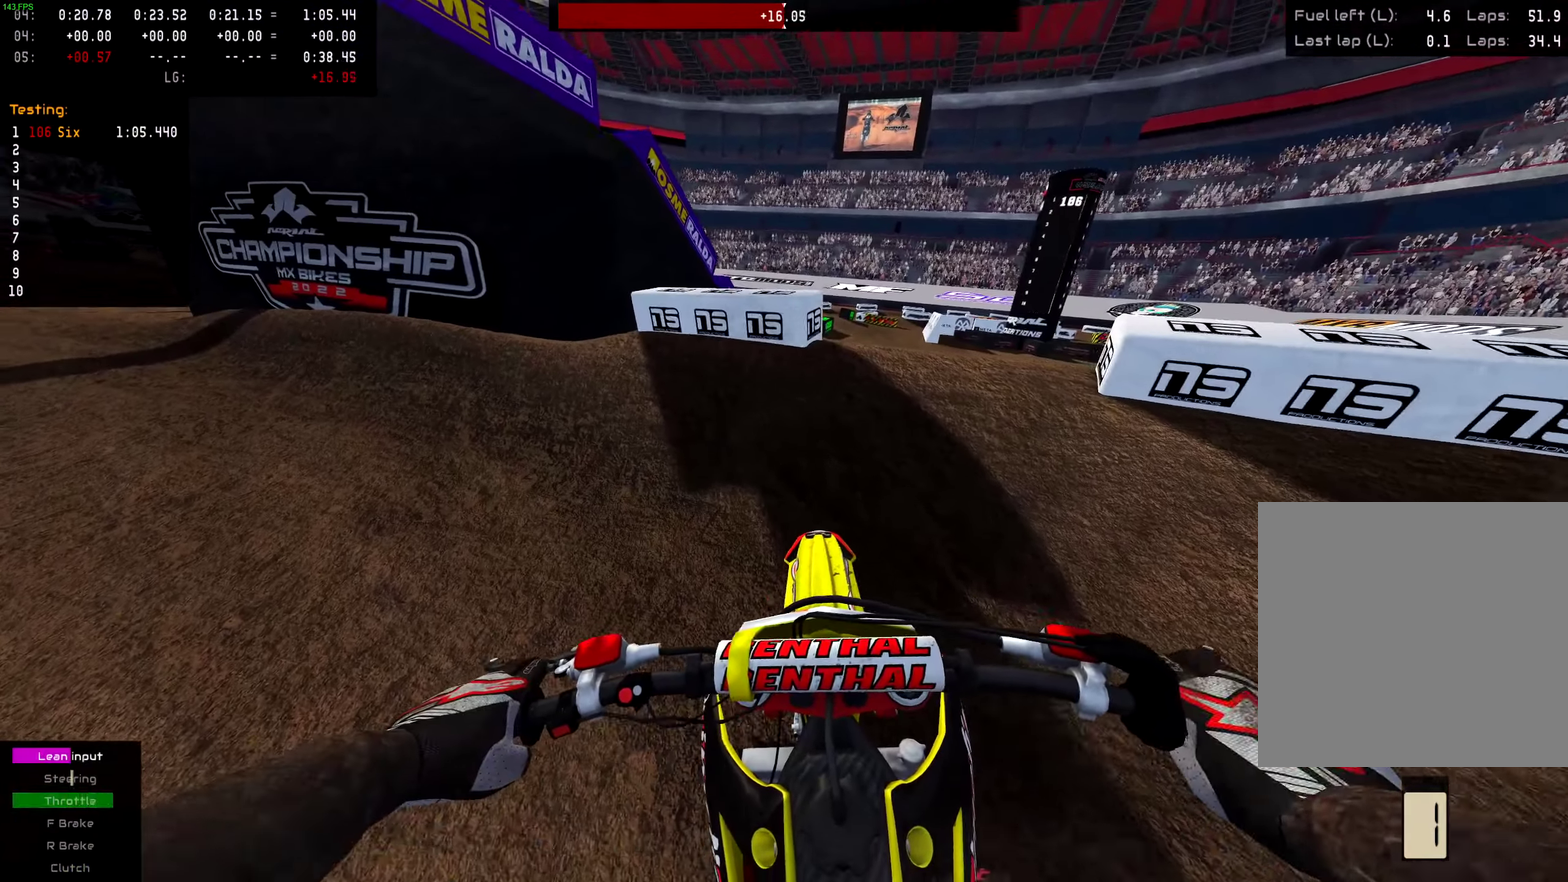
{"dt_ms": 601, "buttons": [], "left_stick": "left", "right_stick": "center", "events": [[67, "R2", "up"], [217, "R2", "down"], [350, "R2", "up"], [484, "R2", "down"], [584, "R2", "up"]]}
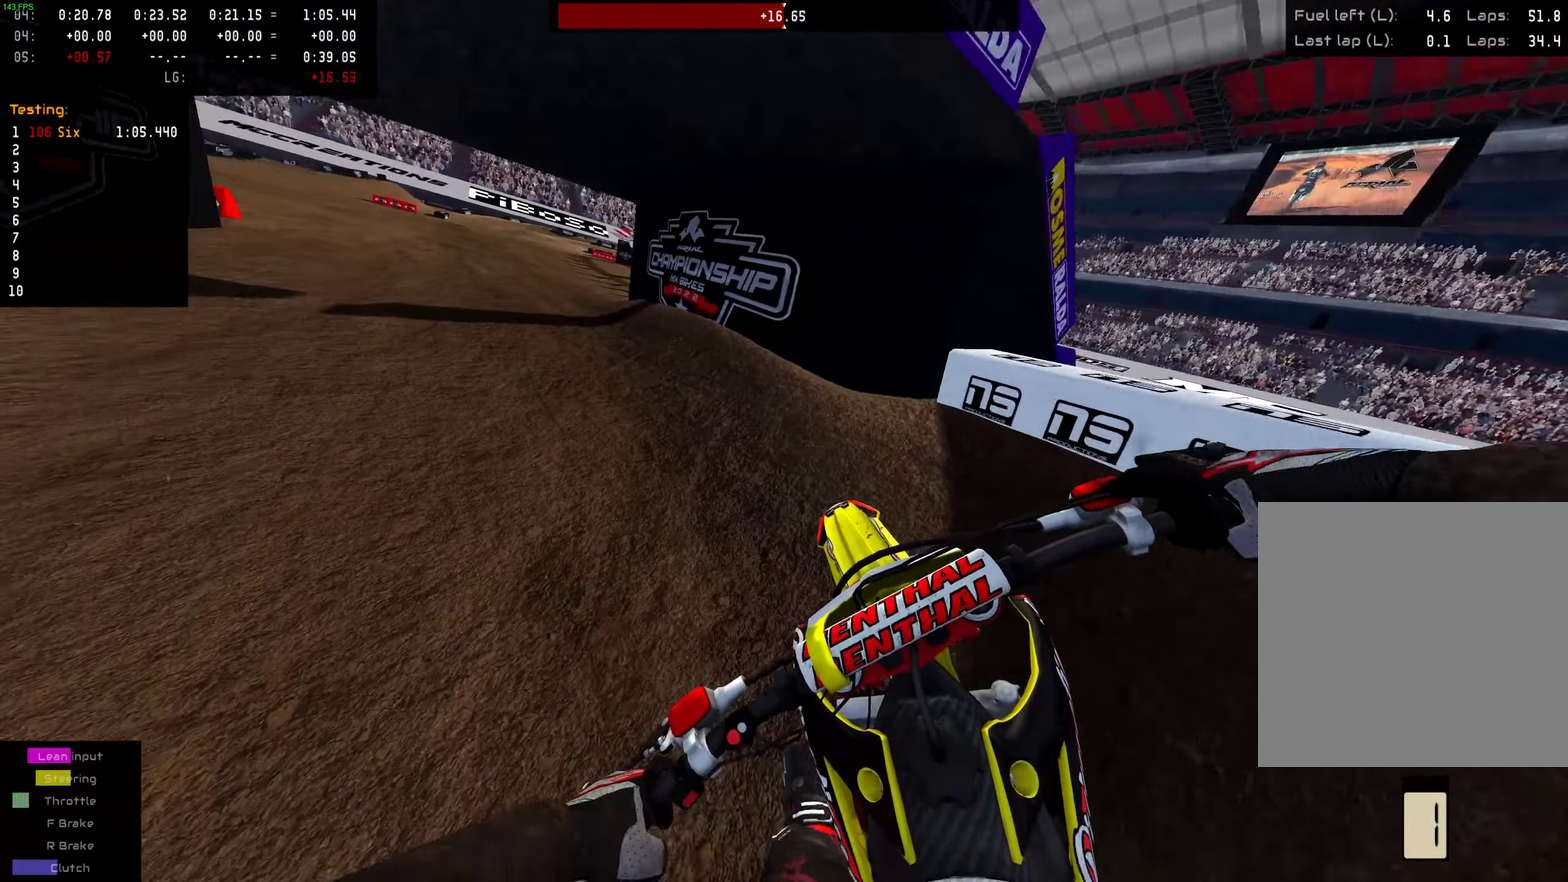
{"dt_ms": 300, "buttons": ["R2"], "left_stick": "left", "right_stick": "center", "events": [[166, "R2", "down"]]}
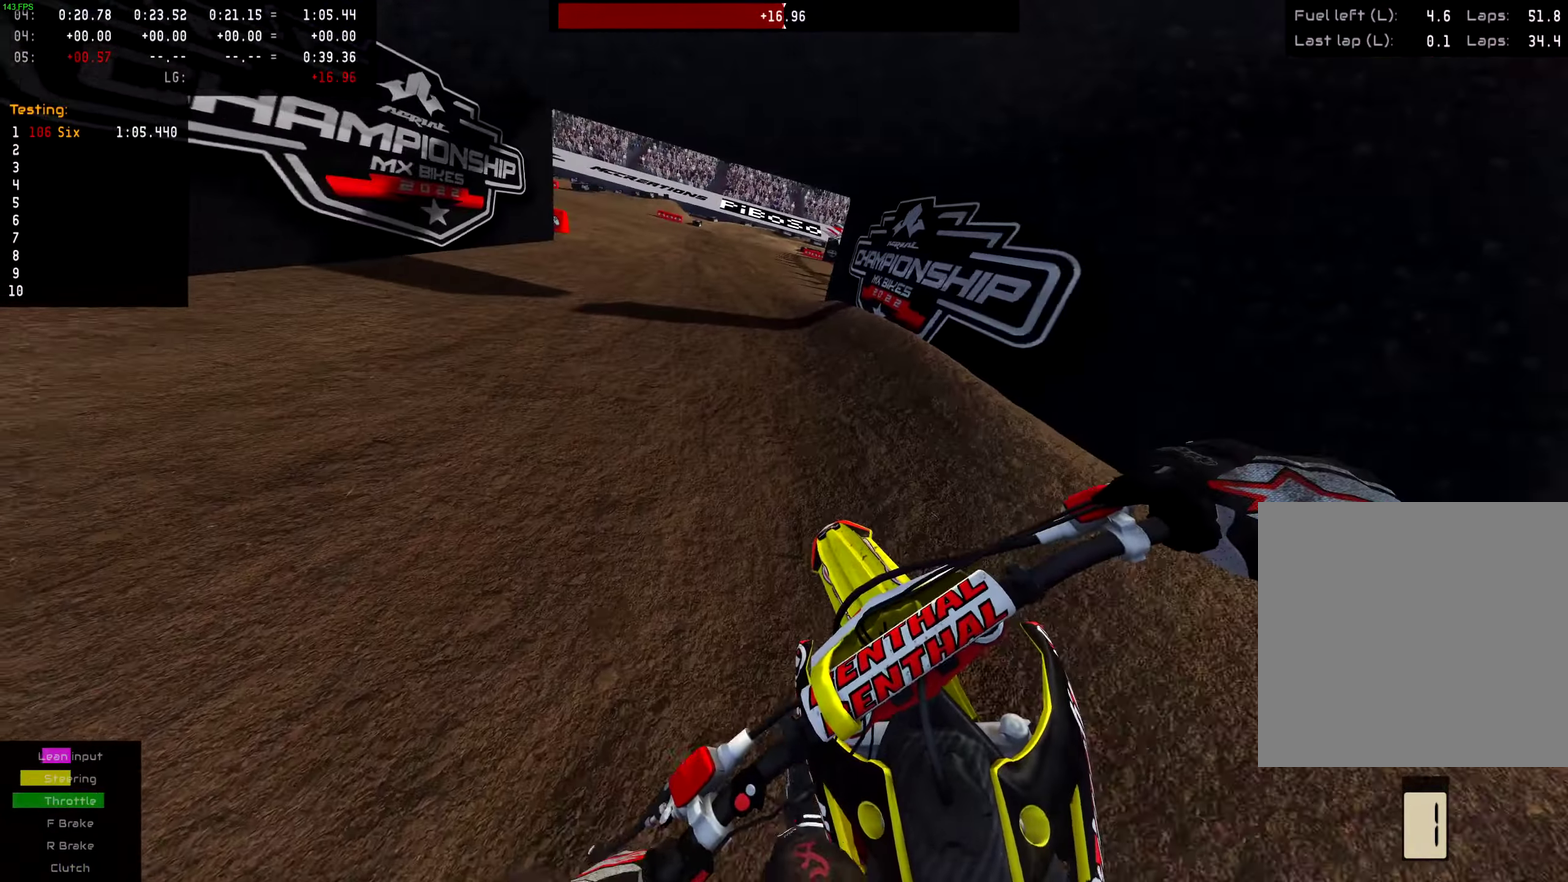
{"dt_ms": 701, "buttons": ["R2"], "left_stick": "center", "right_stick": "center", "events": [[33, "left_stick", "center"], [50, "R2", "up"], [133, "R2", "down"]]}
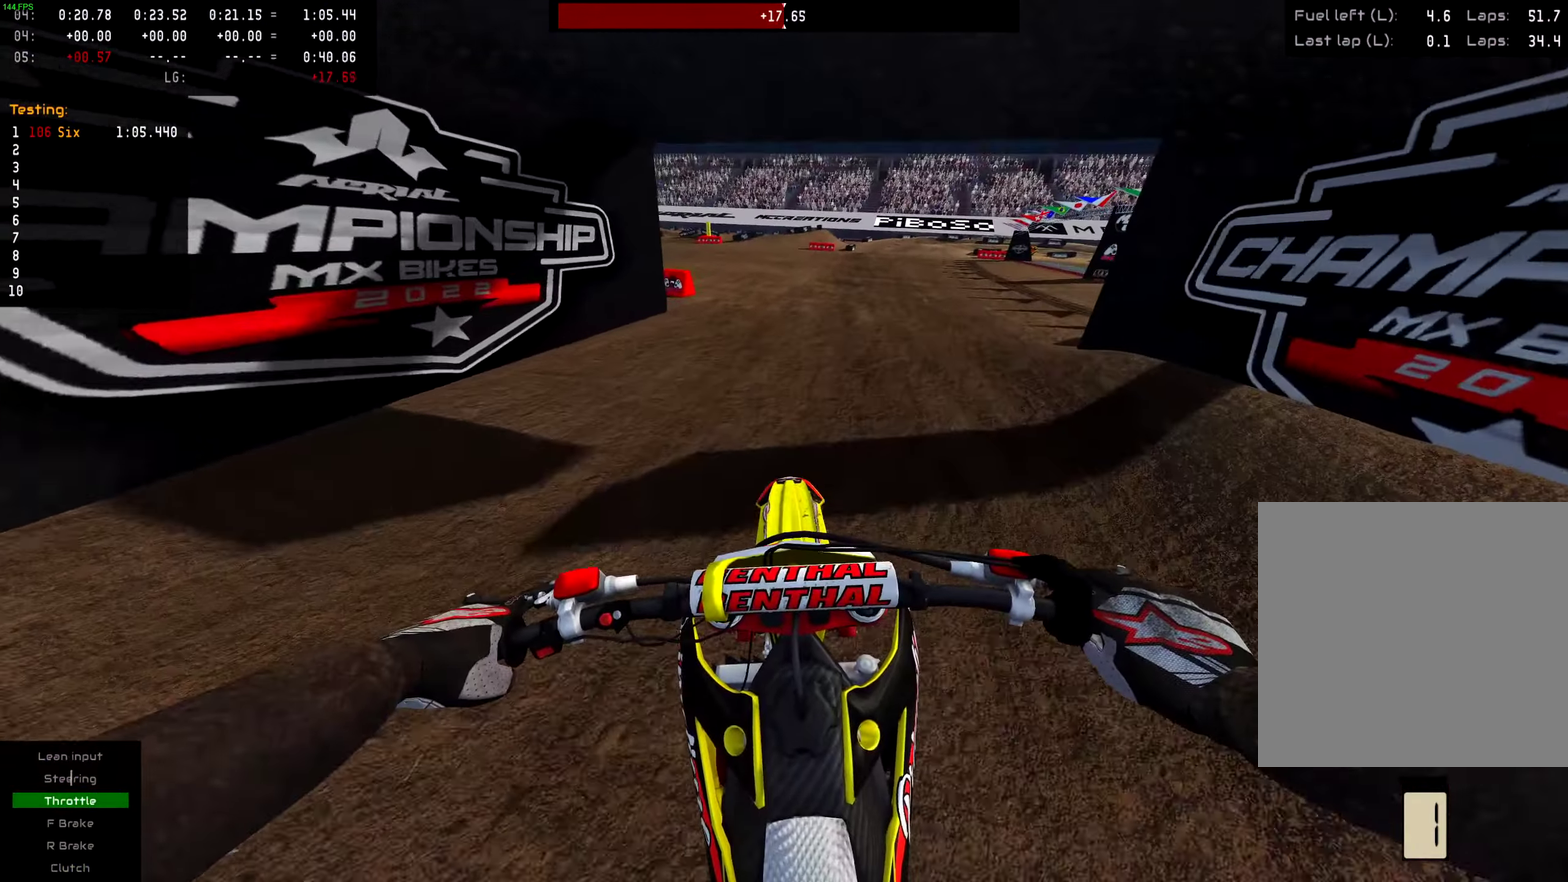
{"dt_ms": 300, "buttons": ["R2"], "left_stick": "center", "right_stick": "center", "events": [[16, "SQUARE", "down"], [83, "SQUARE", "up"]]}
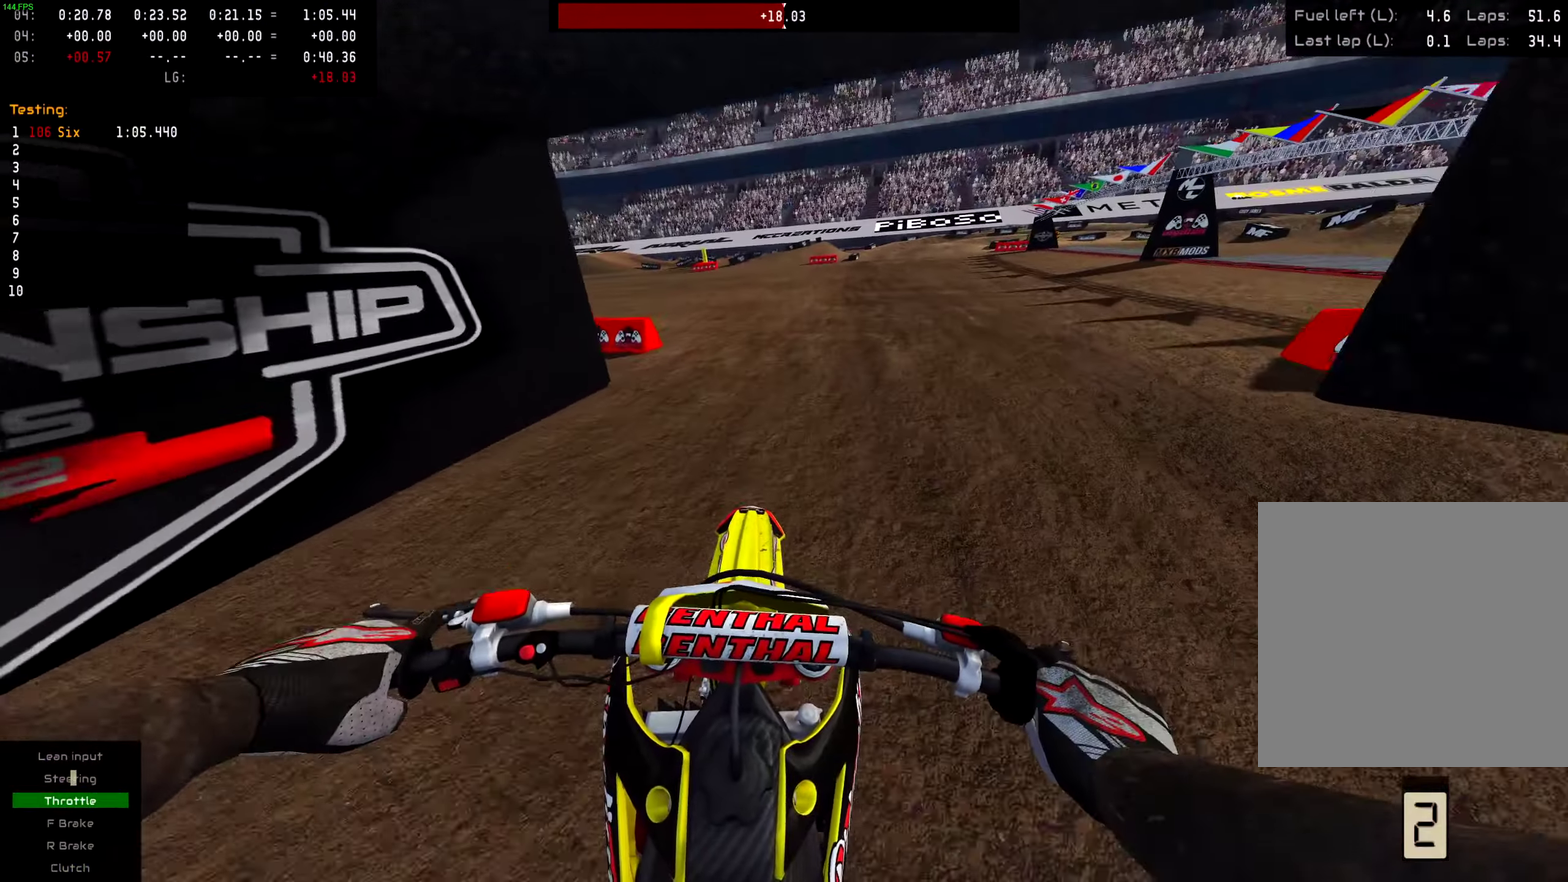
{"dt_ms": 701, "buttons": ["R2"], "left_stick": "center", "right_stick": "center", "events": [[534, "R2", "up"], [584, "R2", "down"], [584, "left_stick", "right"], [651, "left_stick", "up-right"], [701, "left_stick", "center"]]}
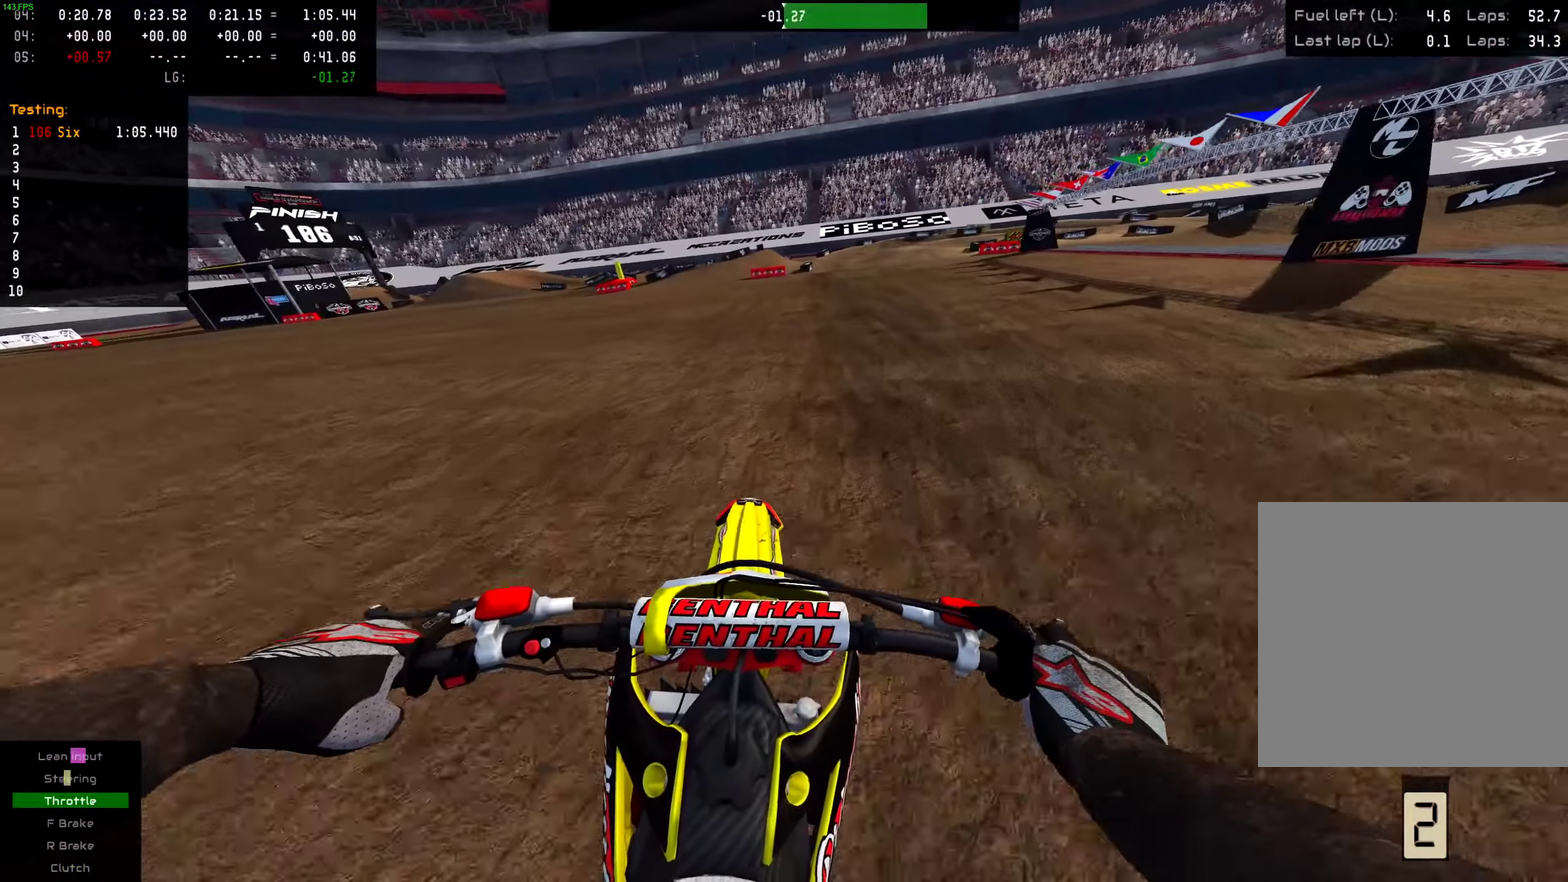
{"dt_ms": 300, "buttons": ["R2"], "left_stick": "right", "right_stick": "center", "events": [[183, "left_stick", "right"]]}
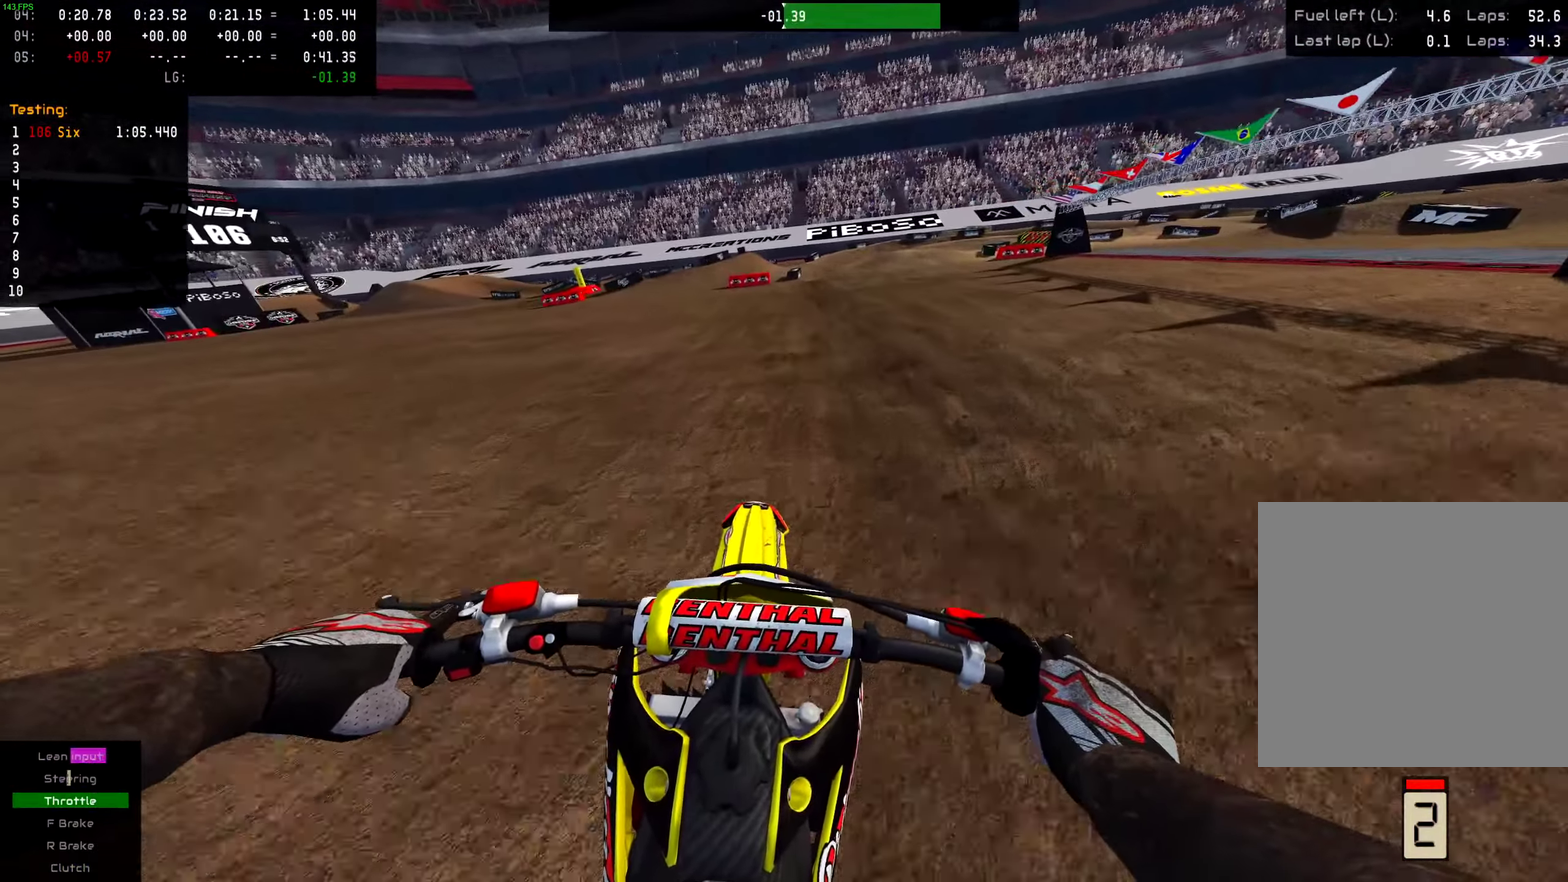
{"dt_ms": 700, "buttons": ["R2"], "left_stick": "center", "right_stick": "center", "events": [[50, "left_stick", "center"], [167, "SQUARE", "down"], [233, "SQUARE", "up"]]}
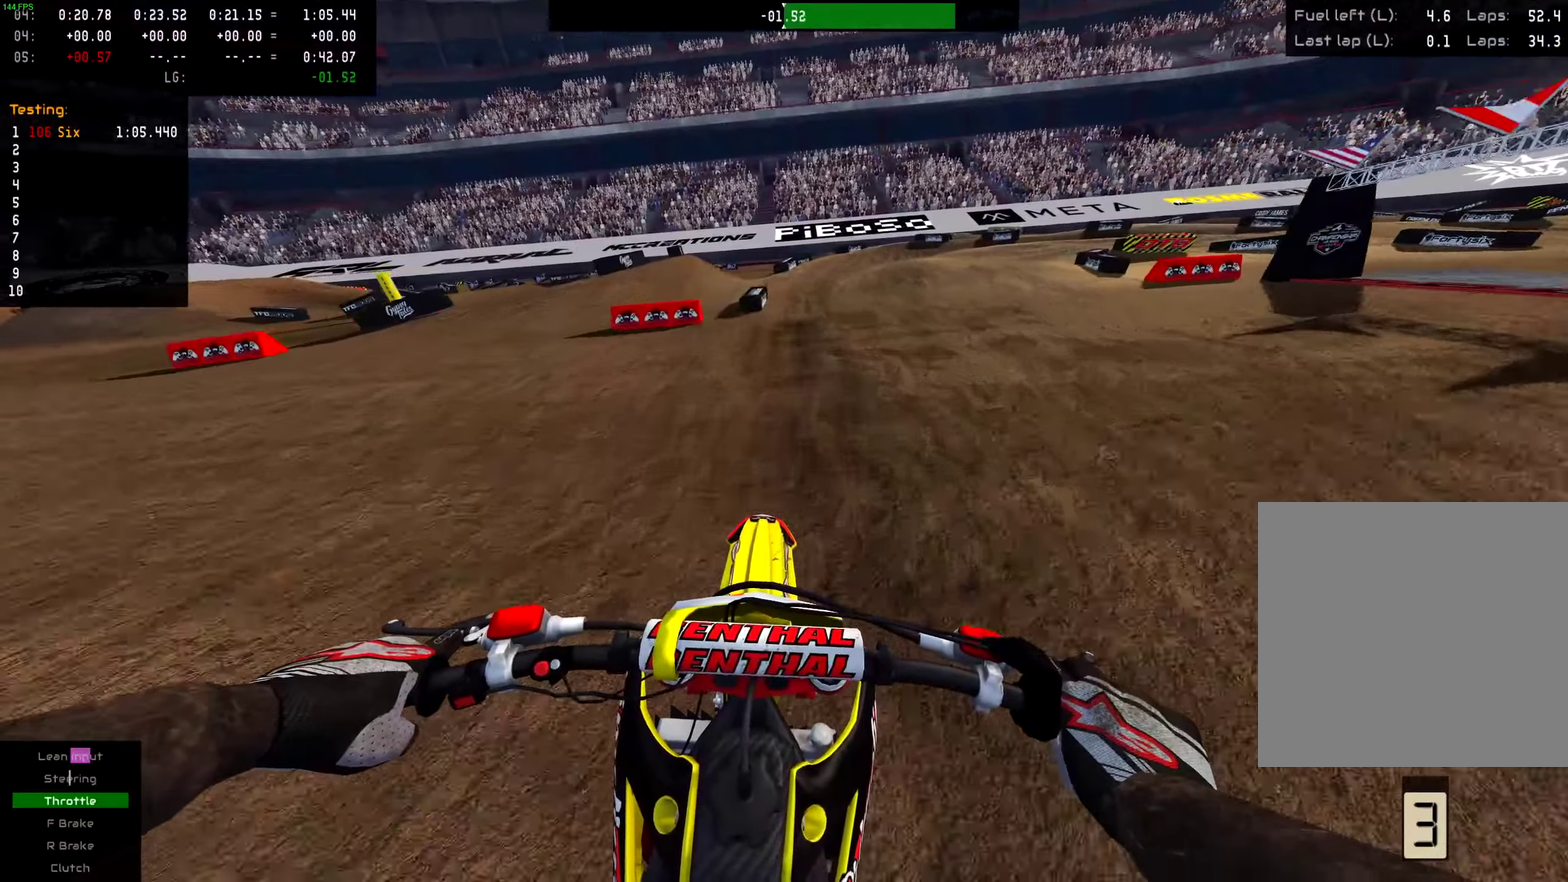
{"dt_ms": 300, "buttons": [], "left_stick": "up-right", "right_stick": "down"}
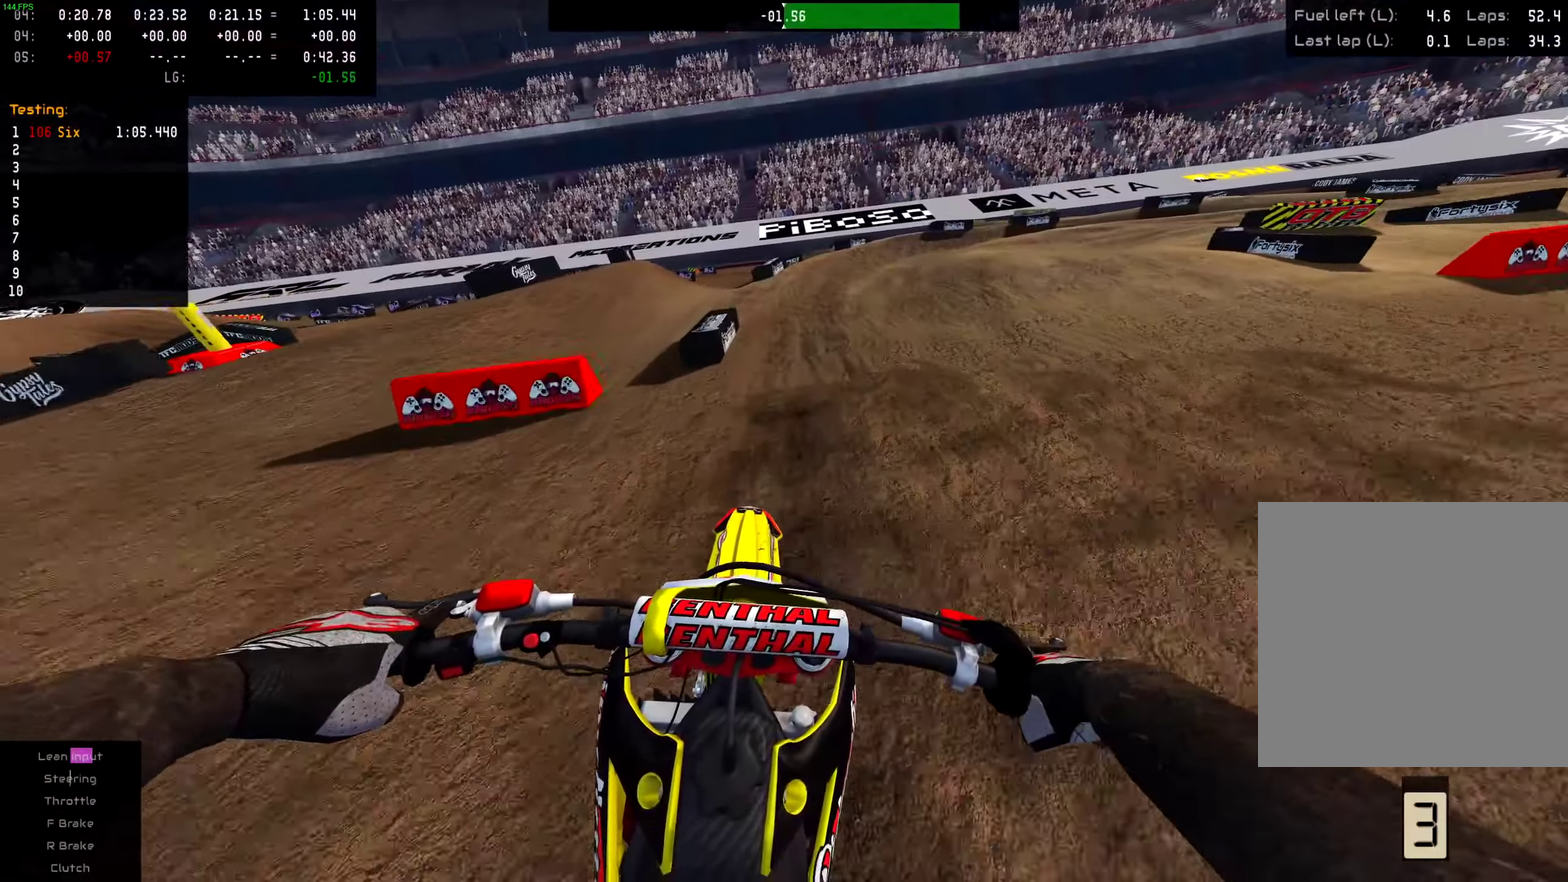
{"dt_ms": 701, "buttons": [], "left_stick": "right", "right_stick": "down-left"}
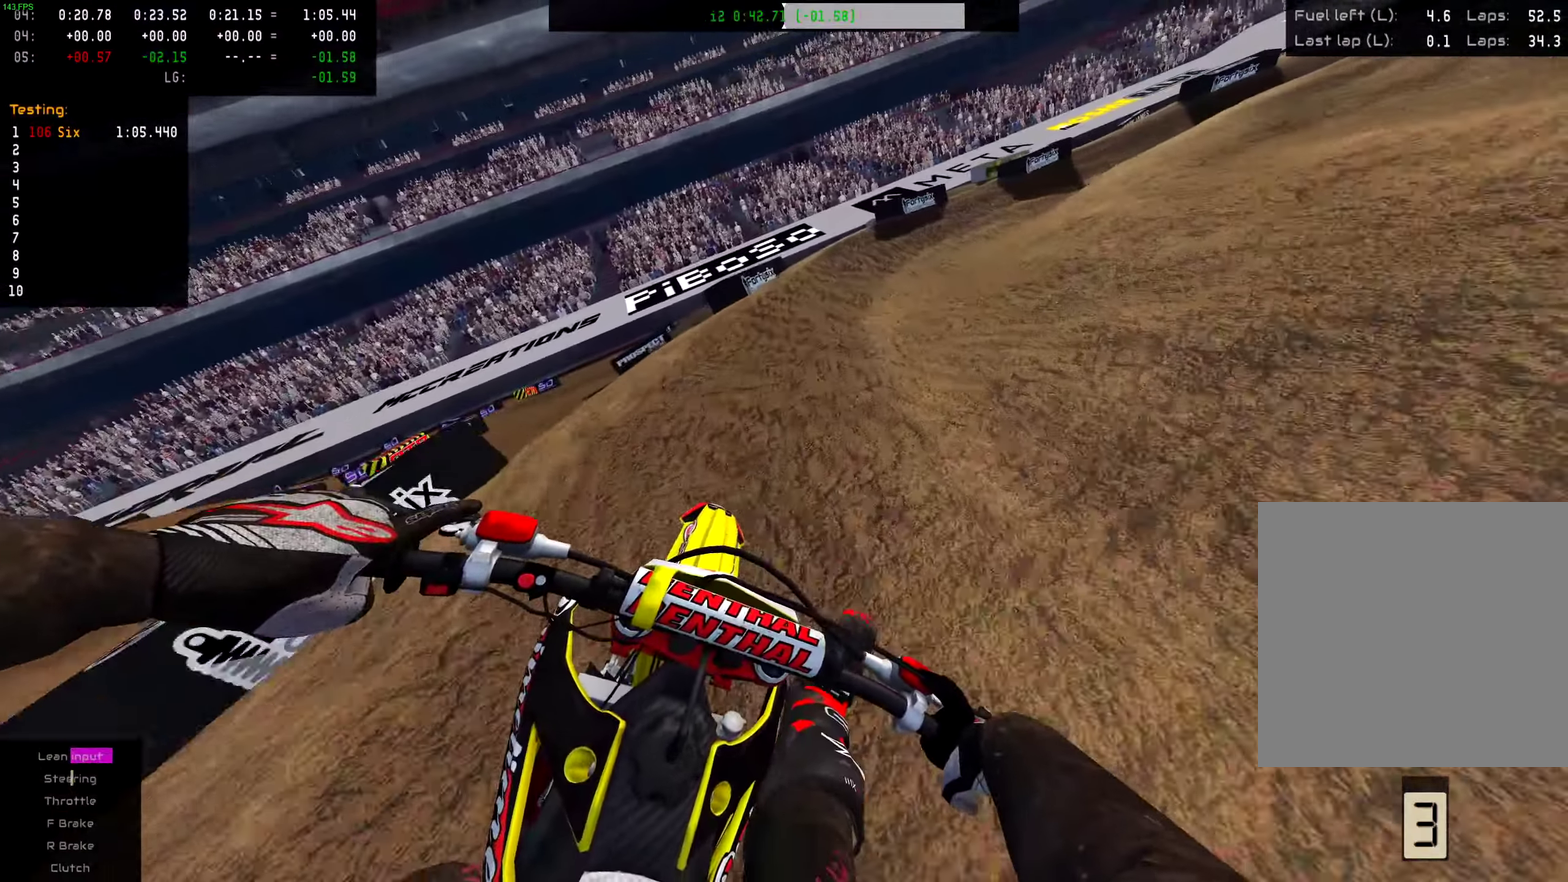
{"dt_ms": 284, "buttons": ["R2"], "left_stick": "right", "right_stick": "down-left", "events": [[200, "R2", "down"]]}
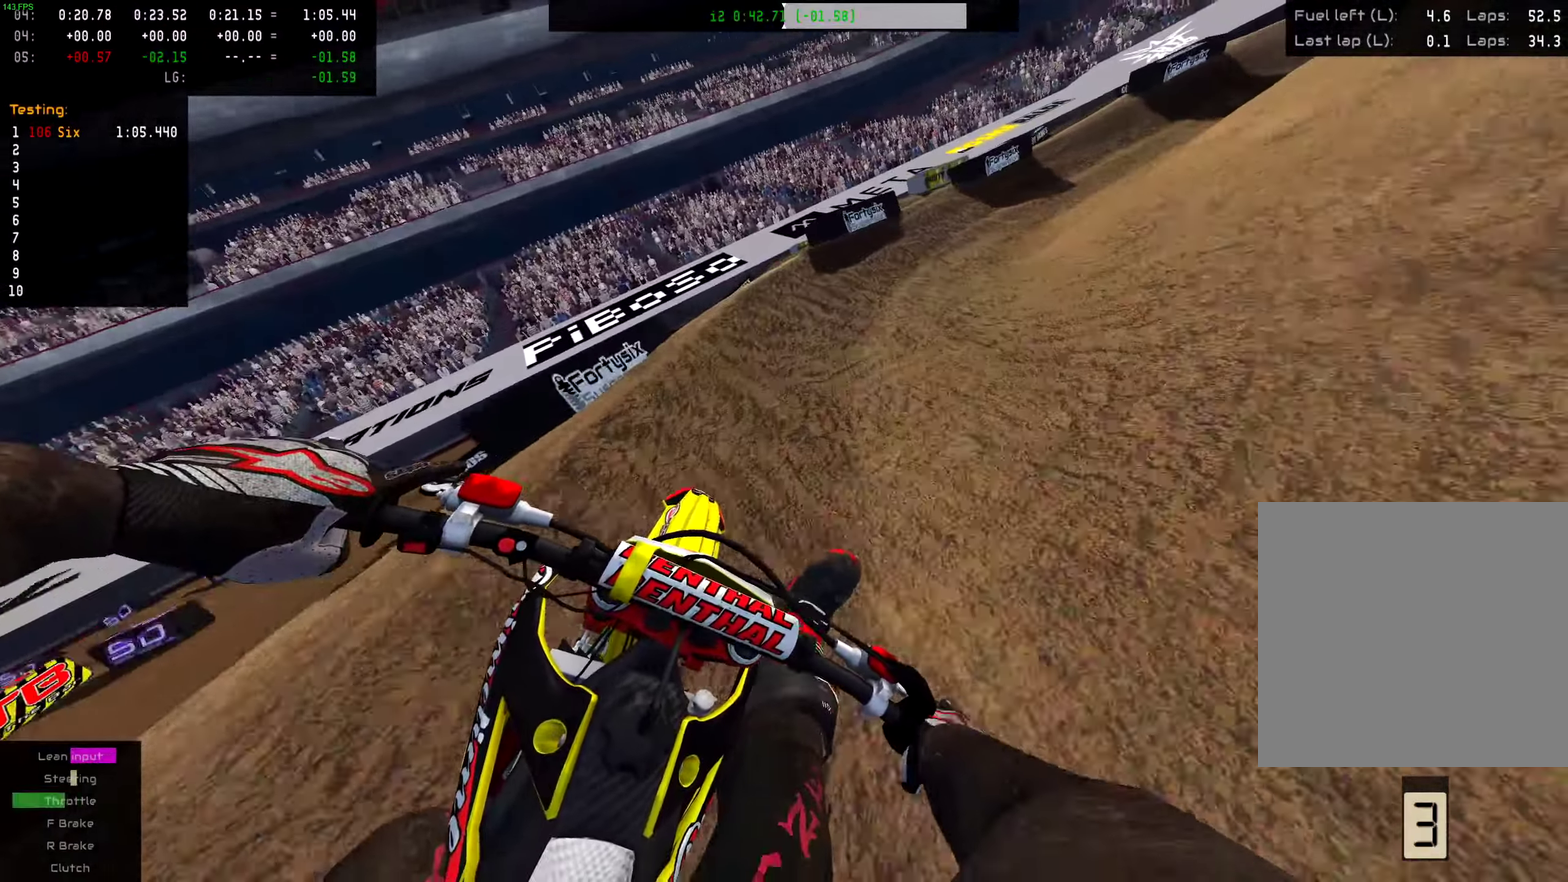
{"dt_ms": 700, "buttons": ["R2"], "left_stick": "right", "right_stick": "down-left", "events": [[16, "R2", "up"], [166, "R2", "down"], [283, "R2", "up"], [383, "R2", "down"], [533, "R2", "up"], [667, "R2", "down"]]}
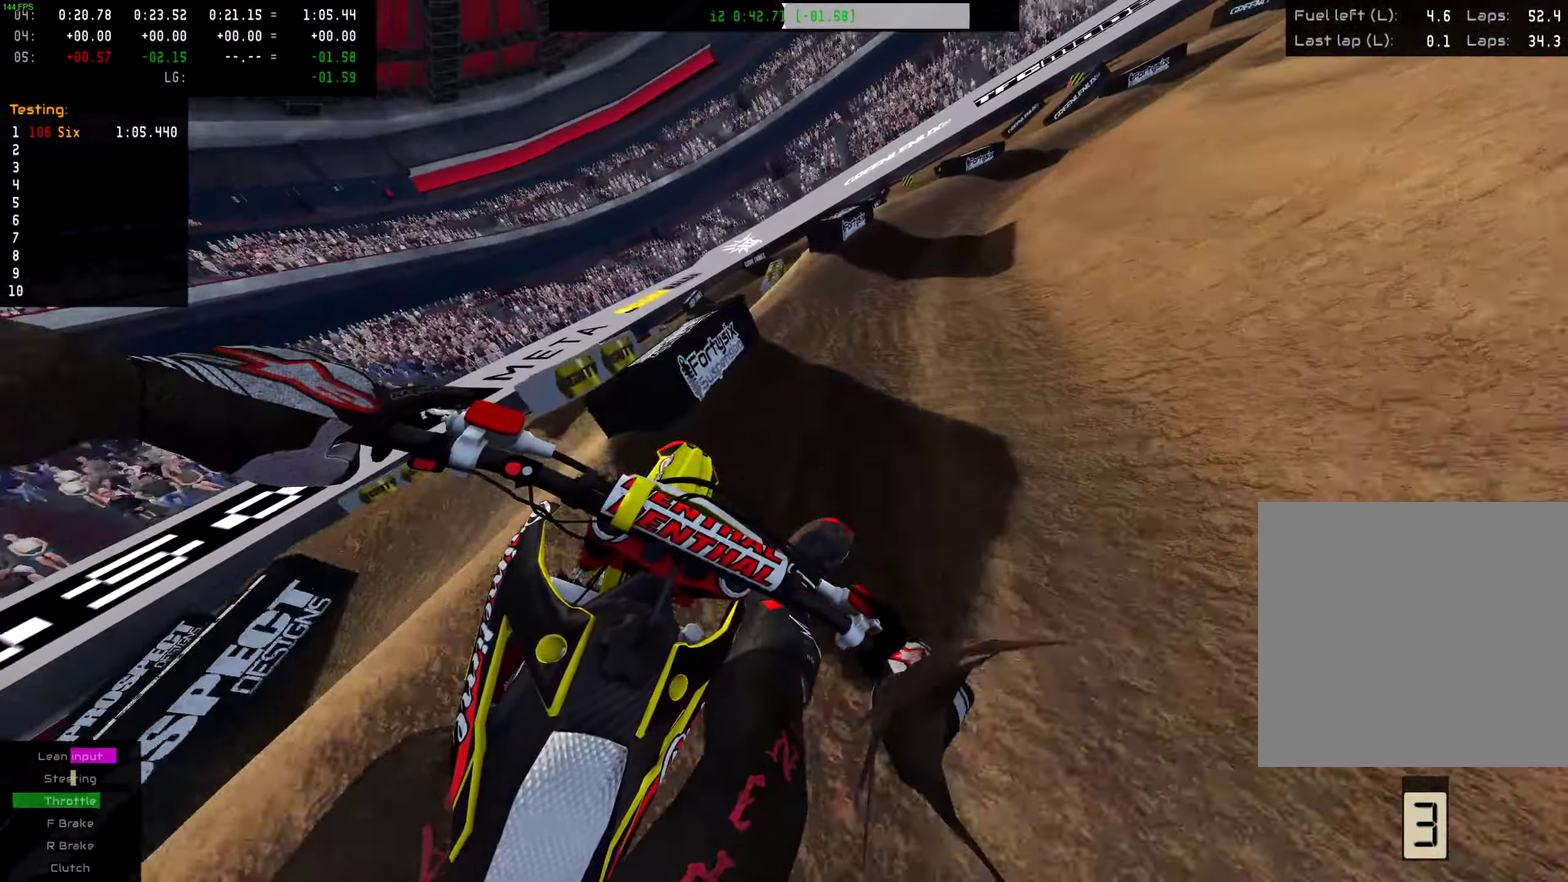
{"dt_ms": 301, "buttons": ["R2"], "left_stick": "right", "right_stick": "down-left", "events": []}
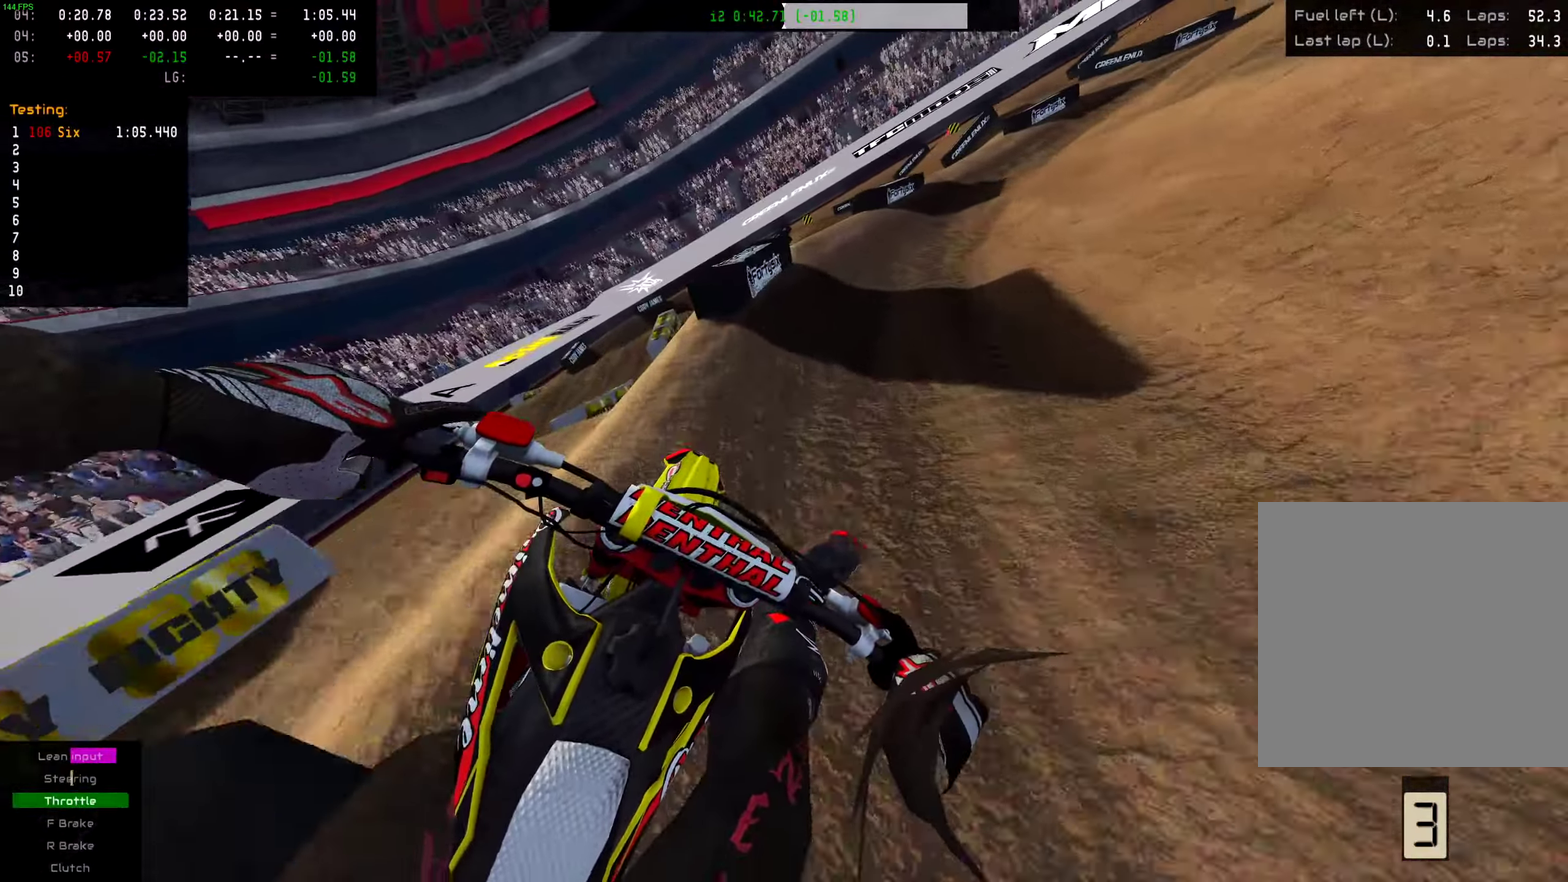
{"dt_ms": 700, "buttons": [], "left_stick": "right", "right_stick": "down-left", "events": [[166, "R2", "up"], [300, "R2", "down"], [433, "R2", "up"]]}
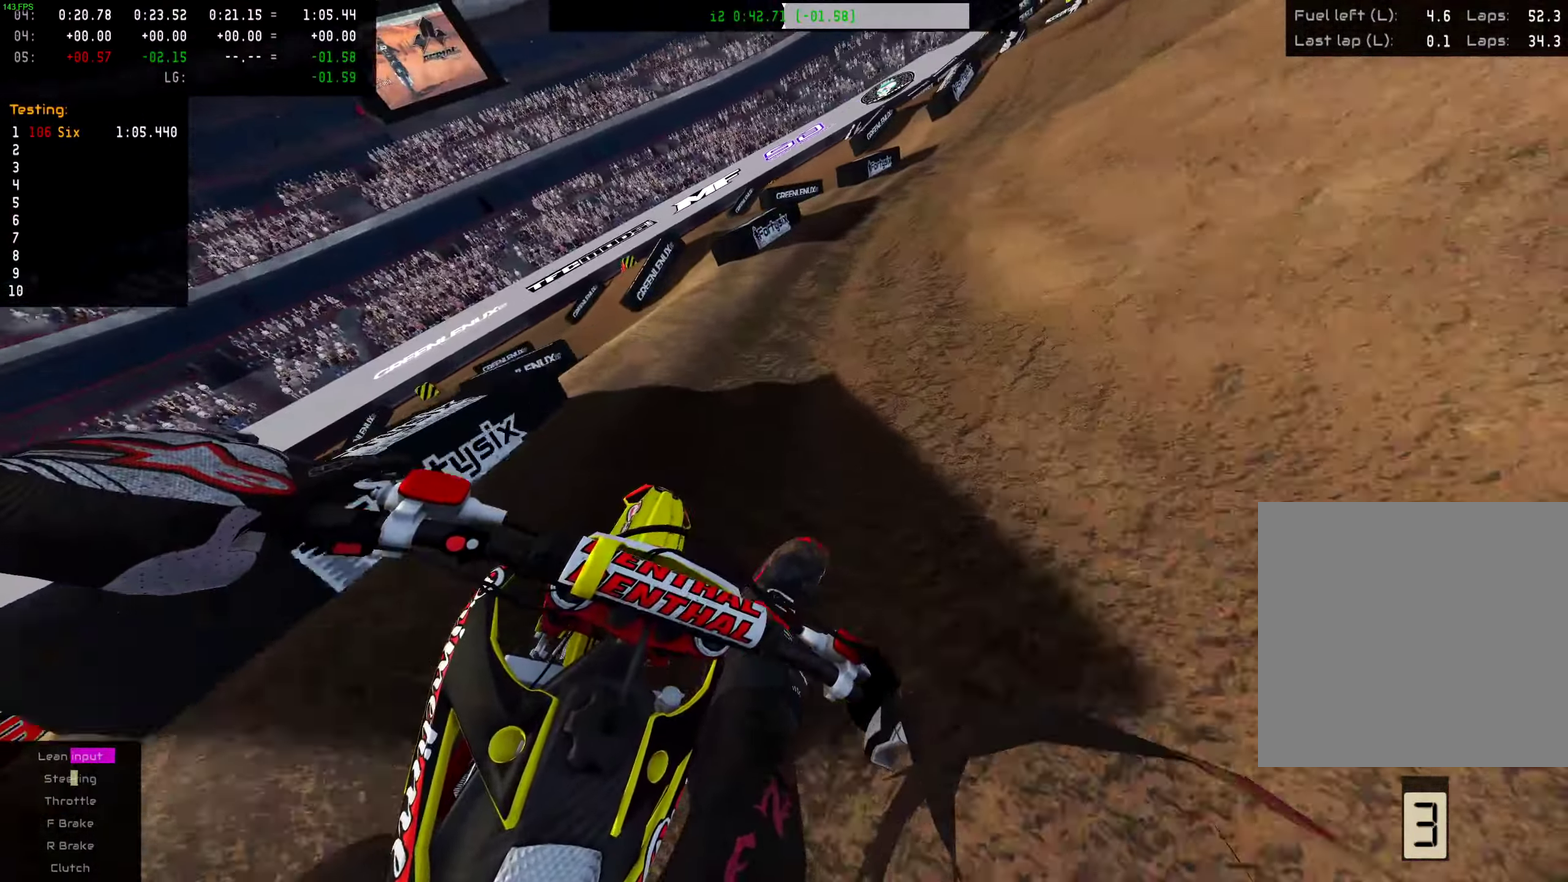
{"dt_ms": 301, "buttons": ["R2"], "left_stick": "right", "right_stick": "down-left", "events": [[217, "R2", "down"]]}
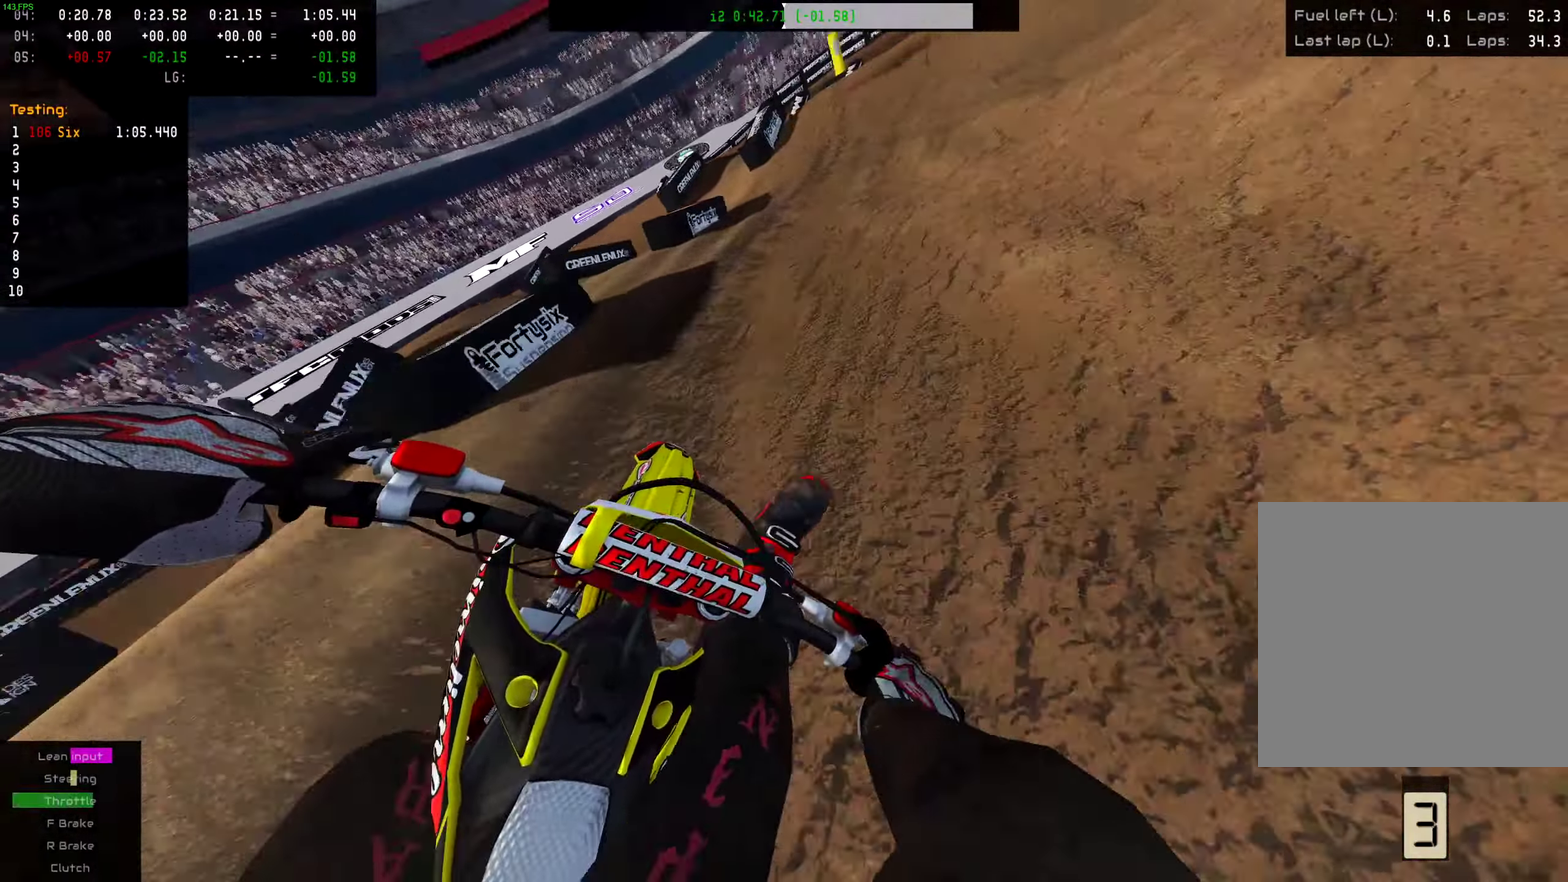
{"dt_ms": 900, "buttons": ["R2"], "left_stick": "down-right", "right_stick": "up", "events": [[50, "right_stick", "center"], [250, "left_stick", "center"], [817, "left_stick", "down-right"], [884, "right_stick", "up"]]}
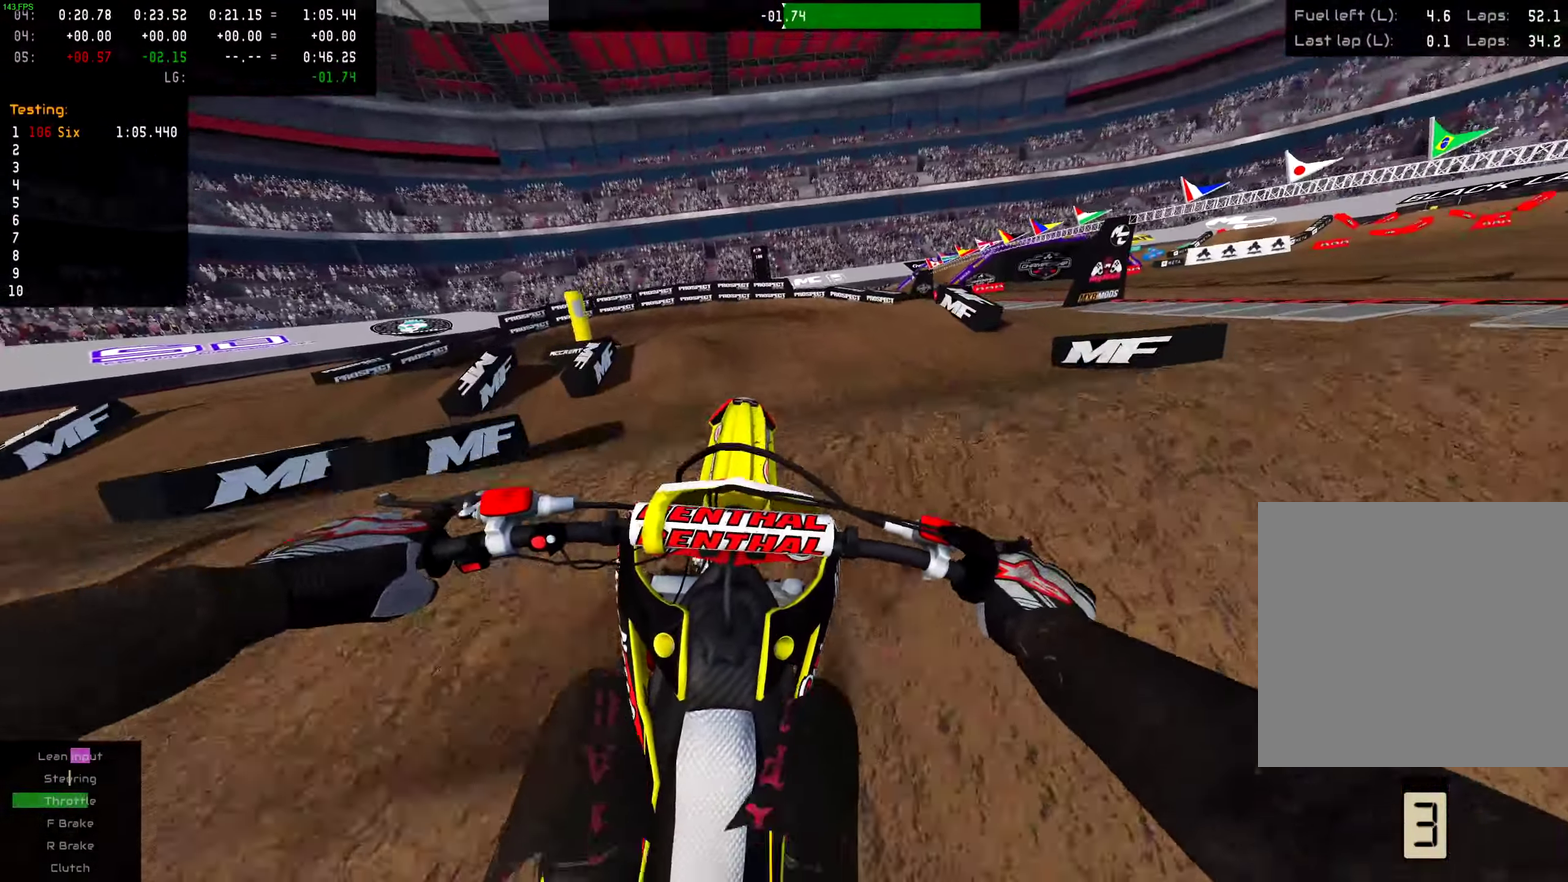
{"dt_ms": 301, "buttons": [], "left_stick": "down-left", "right_stick": "up", "events": [[117, "R2", "up"], [151, "left_stick", "down"], [301, "left_stick", "down-left"]]}
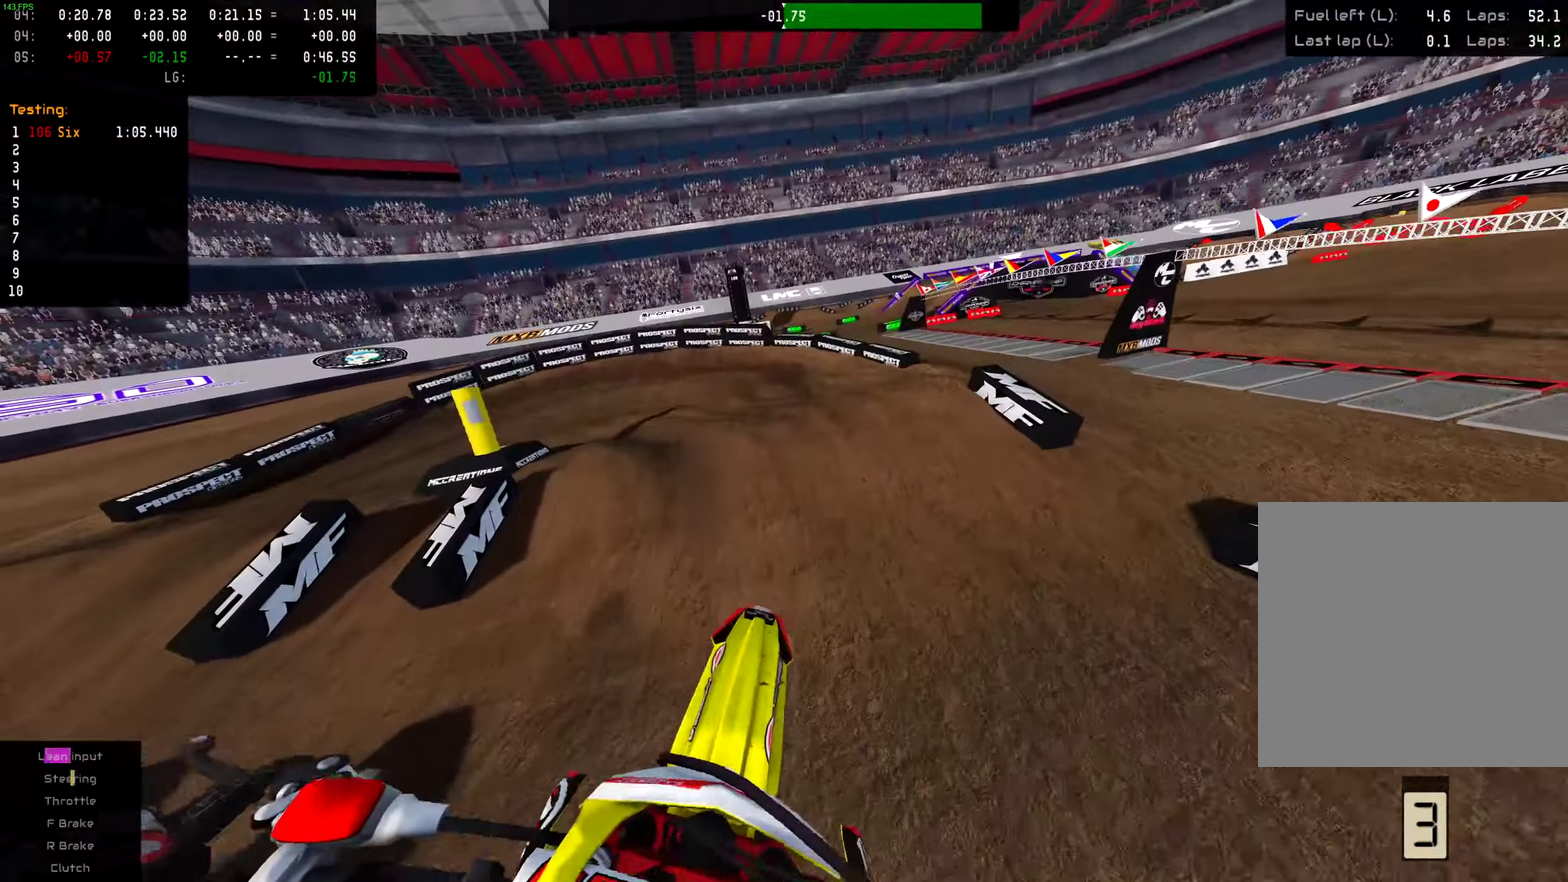
{"dt_ms": 701, "buttons": ["R2"], "left_stick": "center", "right_stick": "center", "events": [[100, "R2", "down"], [367, "right_stick", "center"], [434, "left_stick", "center"]]}
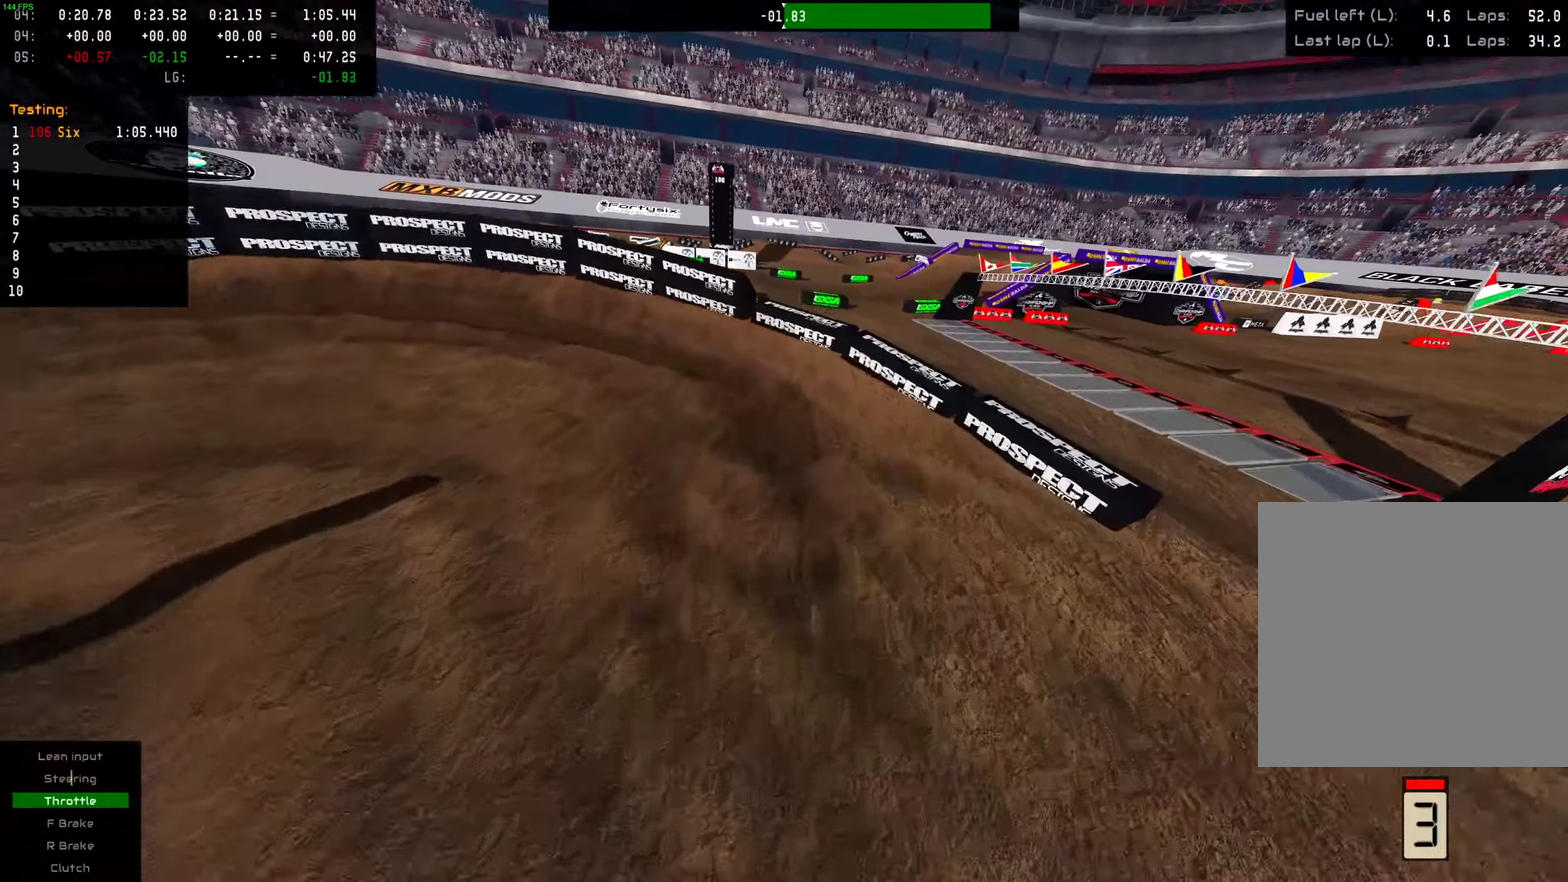
{"dt_ms": 300, "buttons": [], "left_stick": "left", "right_stick": "center", "events": [[83, "R2", "up"], [133, "left_stick", "left"]]}
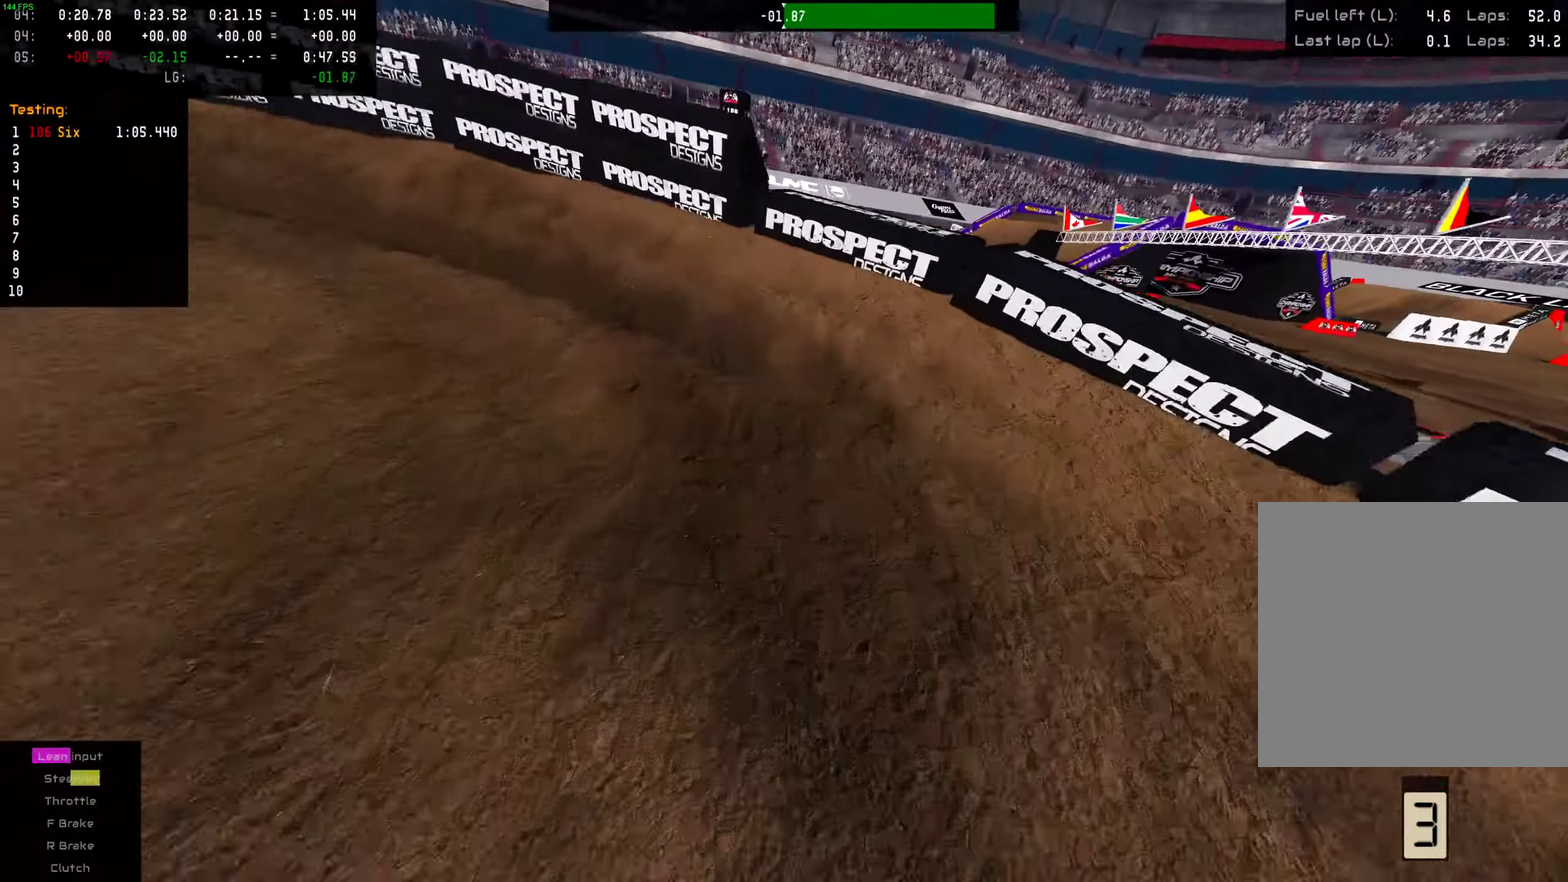
{"dt_ms": 701, "buttons": ["L2"], "left_stick": "left", "right_stick": "center", "events": [[50, "L2", "down"], [83, "CROSS", "down"], [217, "CROSS", "up"], [334, "left_stick", "center"], [417, "left_stick", "left"]]}
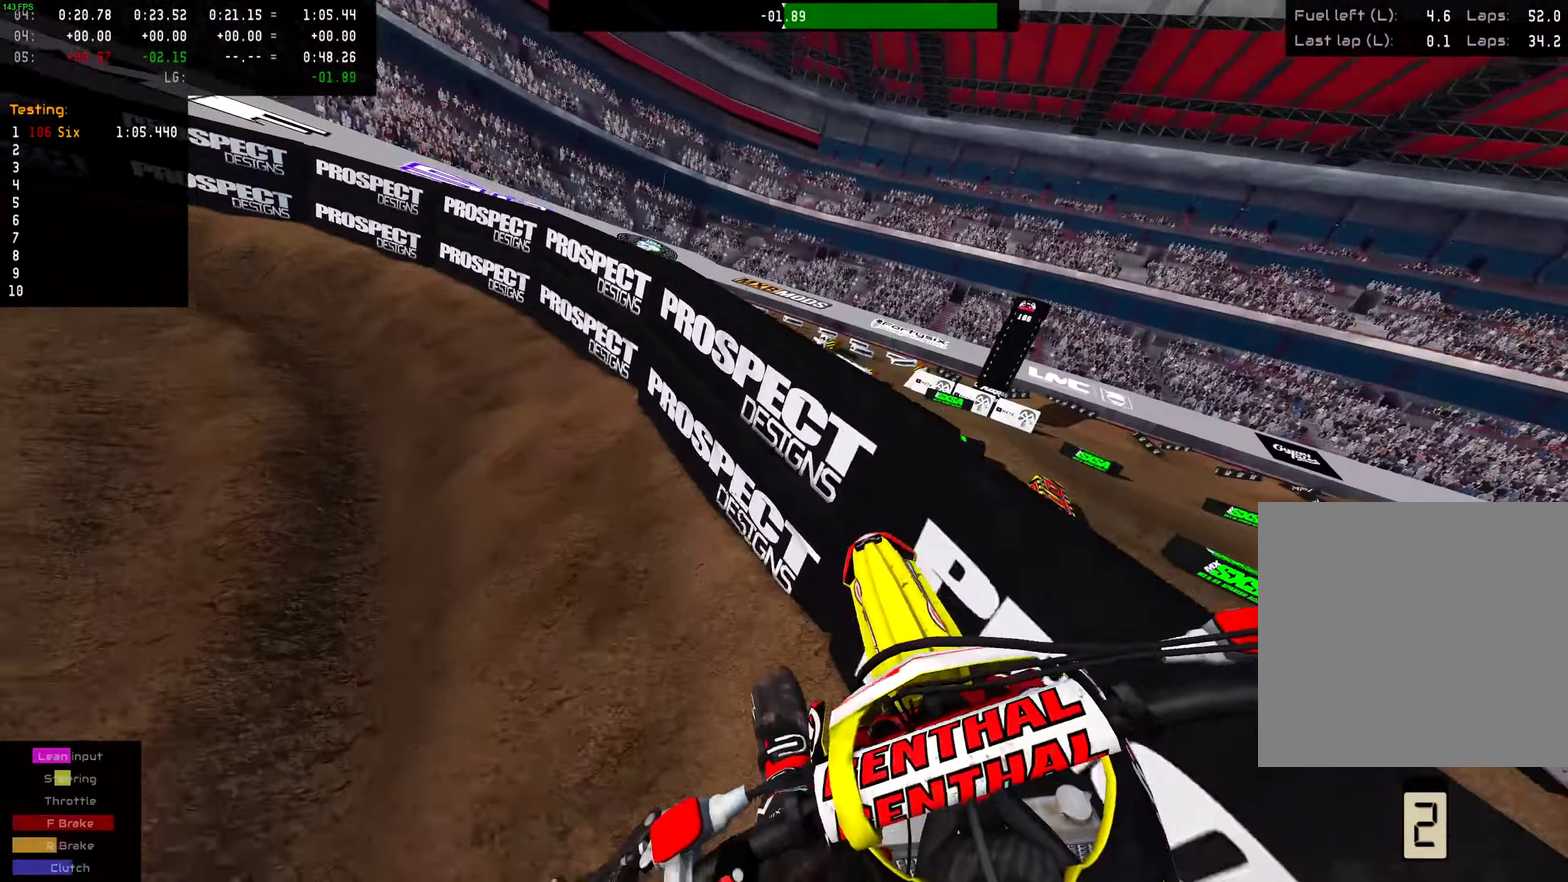
{"dt_ms": 300, "buttons": ["R2"], "left_stick": "left", "right_stick": "center", "events": [[116, "L2", "up"], [167, "left_stick", "down-left"], [217, "R2", "down"], [283, "left_stick", "left"]]}